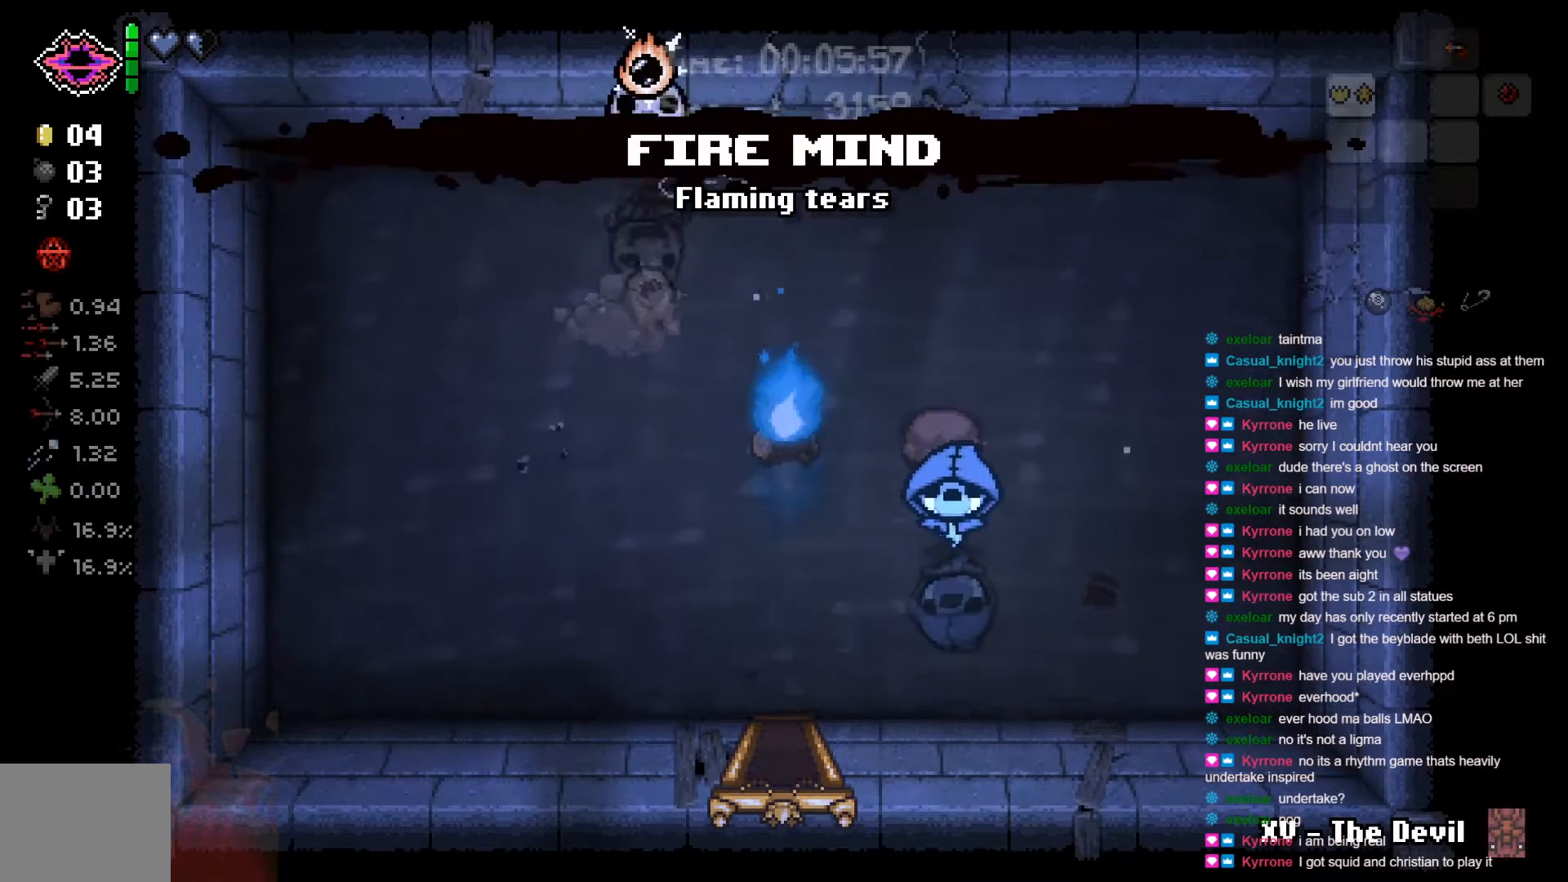
Gameplay with a controller (Xbox layout); each line is a JSON object with the inputs held at the frame after it. "events" lists button and stick changes between this image and that frame as [ms after this image, input, new state], when the widget could be followed in between.
{"buttons": [], "left_stick": "left", "right_stick": "center", "events": []}
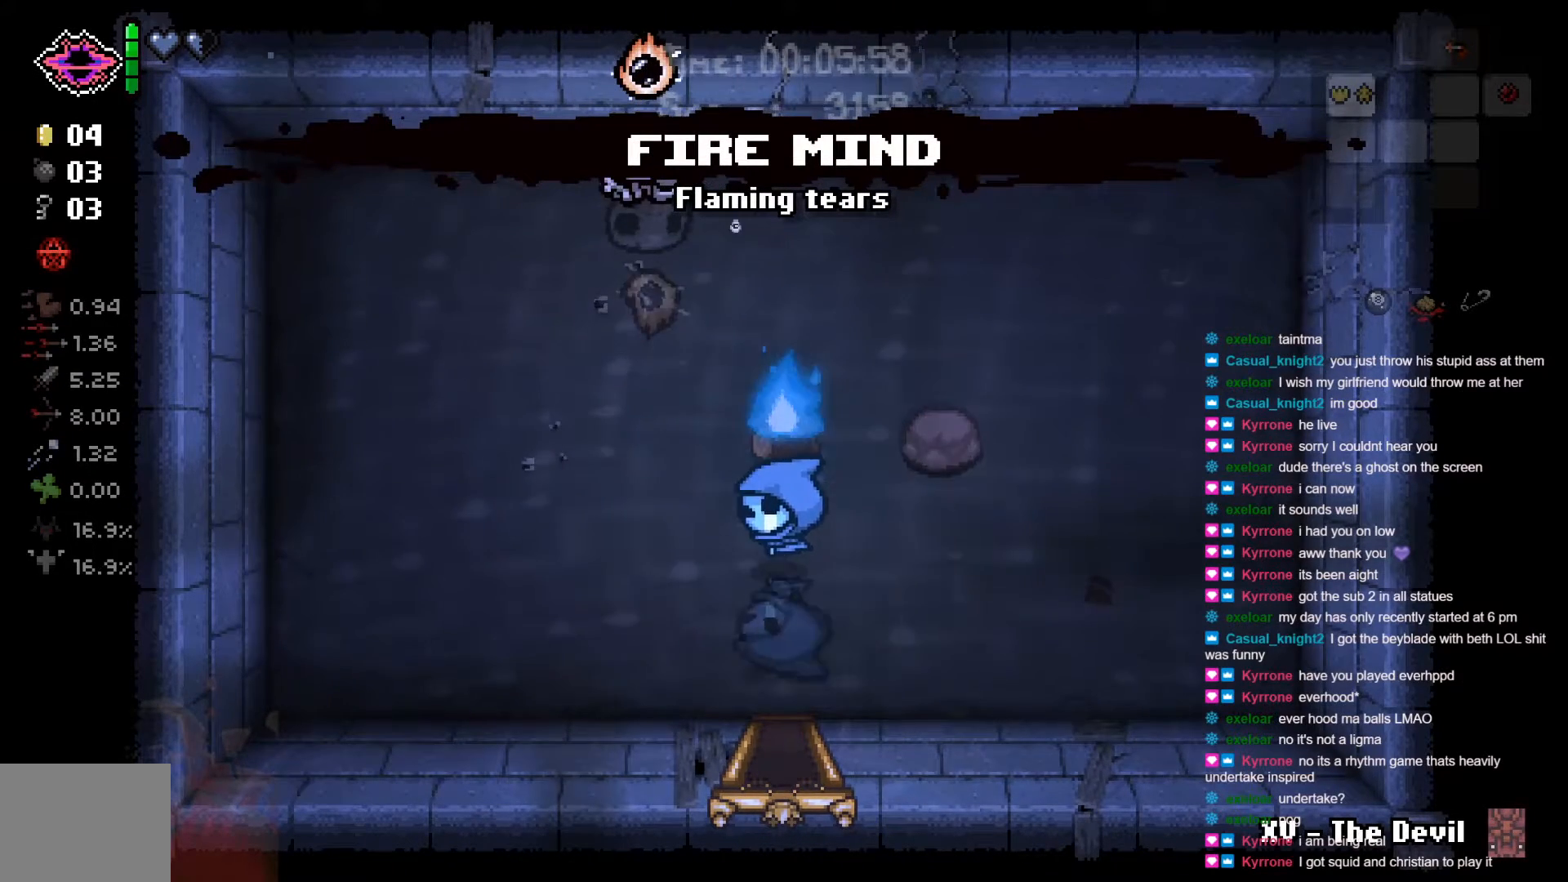
{"buttons": [], "left_stick": "up", "right_stick": "center", "events": [[50, "left_stick", "up-left"], [417, "left_stick", "up"]]}
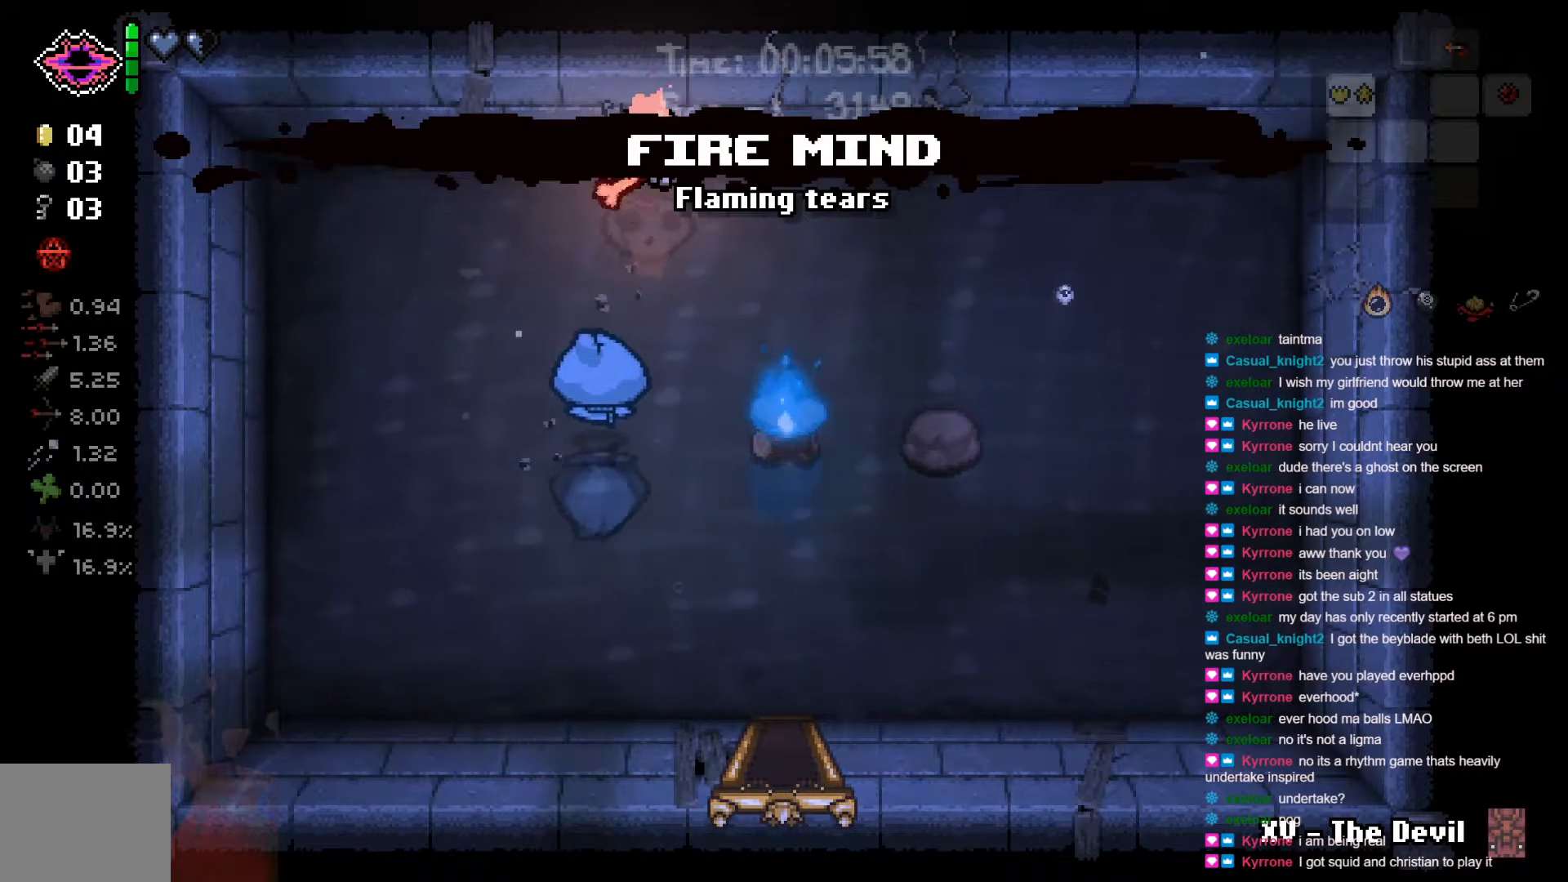
{"buttons": [], "left_stick": "up", "right_stick": "center", "events": []}
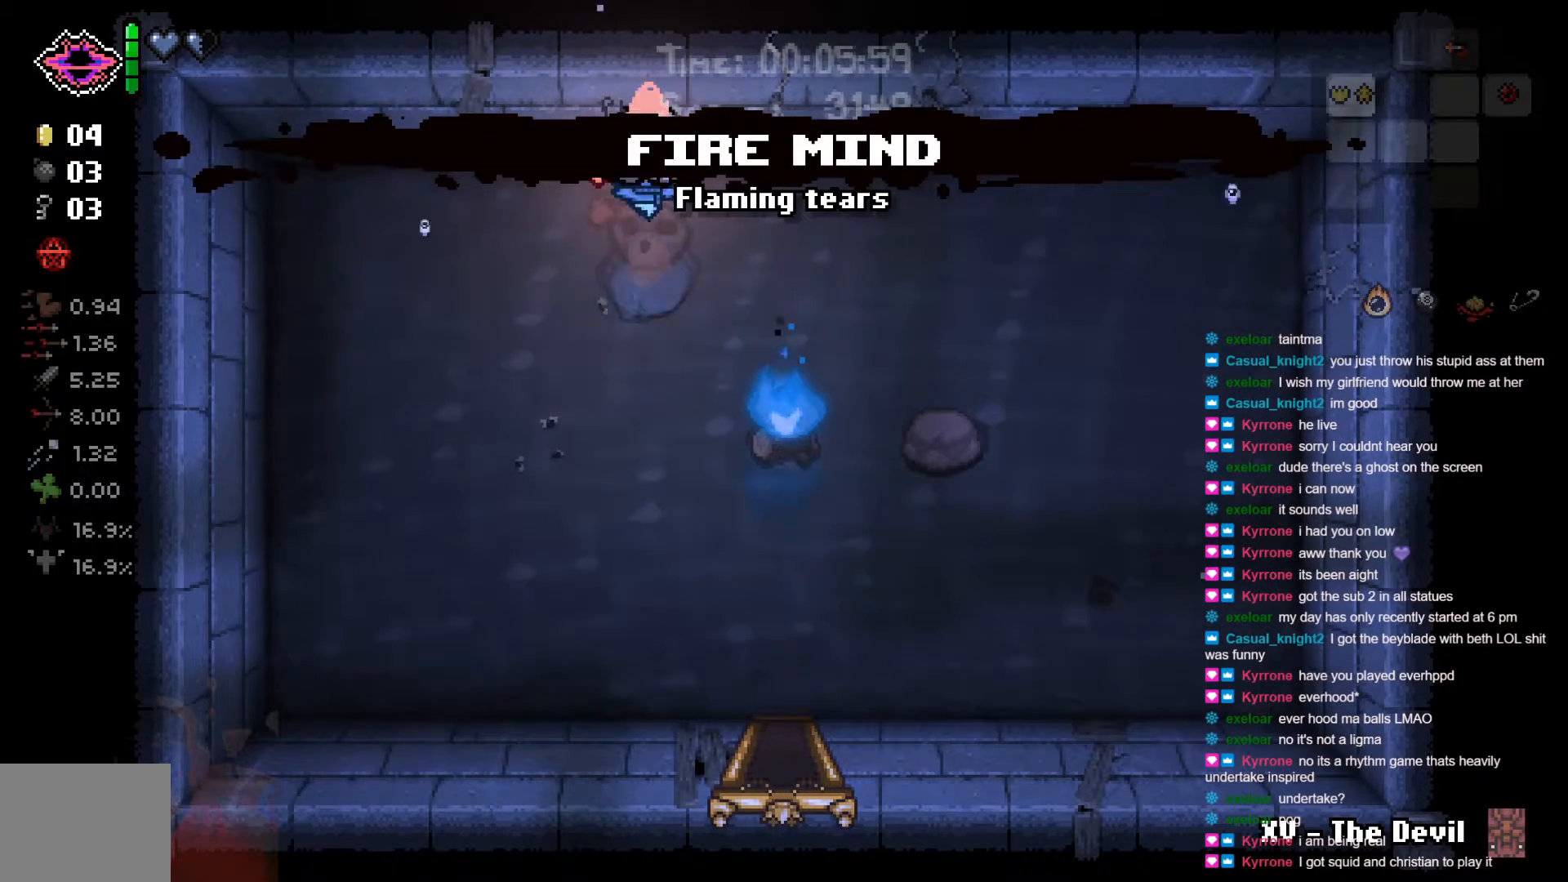
{"buttons": [], "left_stick": "down", "right_stick": "center", "events": [[50, "left_stick", "left"], [100, "left_stick", "down-left"], [250, "left_stick", "down"]]}
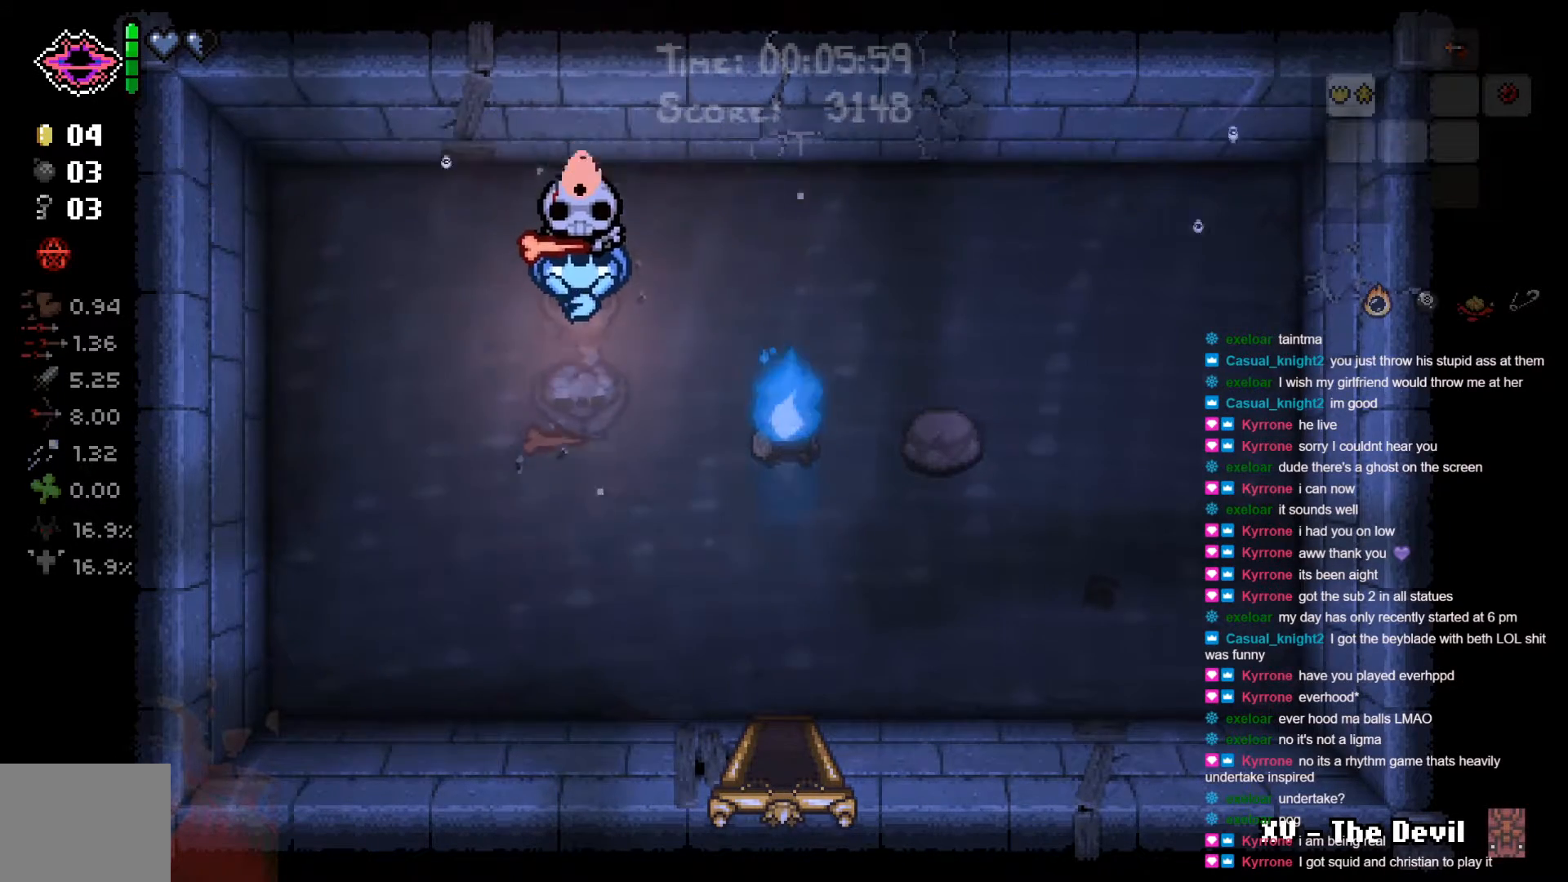
{"buttons": [], "left_stick": "down-right", "right_stick": "center", "events": [[217, "left_stick", "down-right"]]}
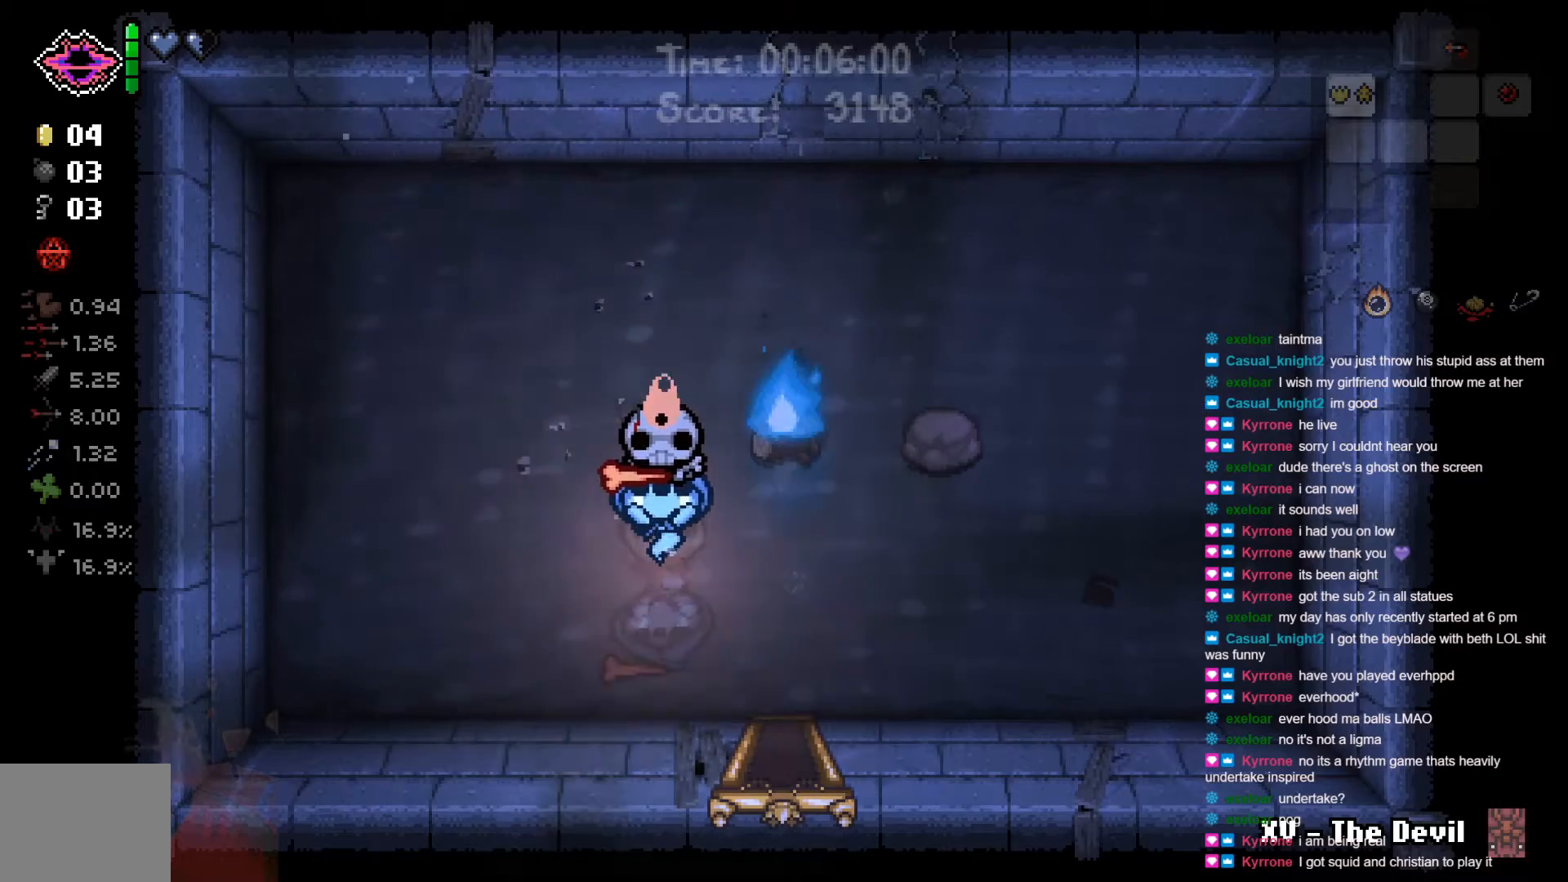
{"buttons": [], "left_stick": "down", "right_stick": "center", "events": [[450, "left_stick", "down"]]}
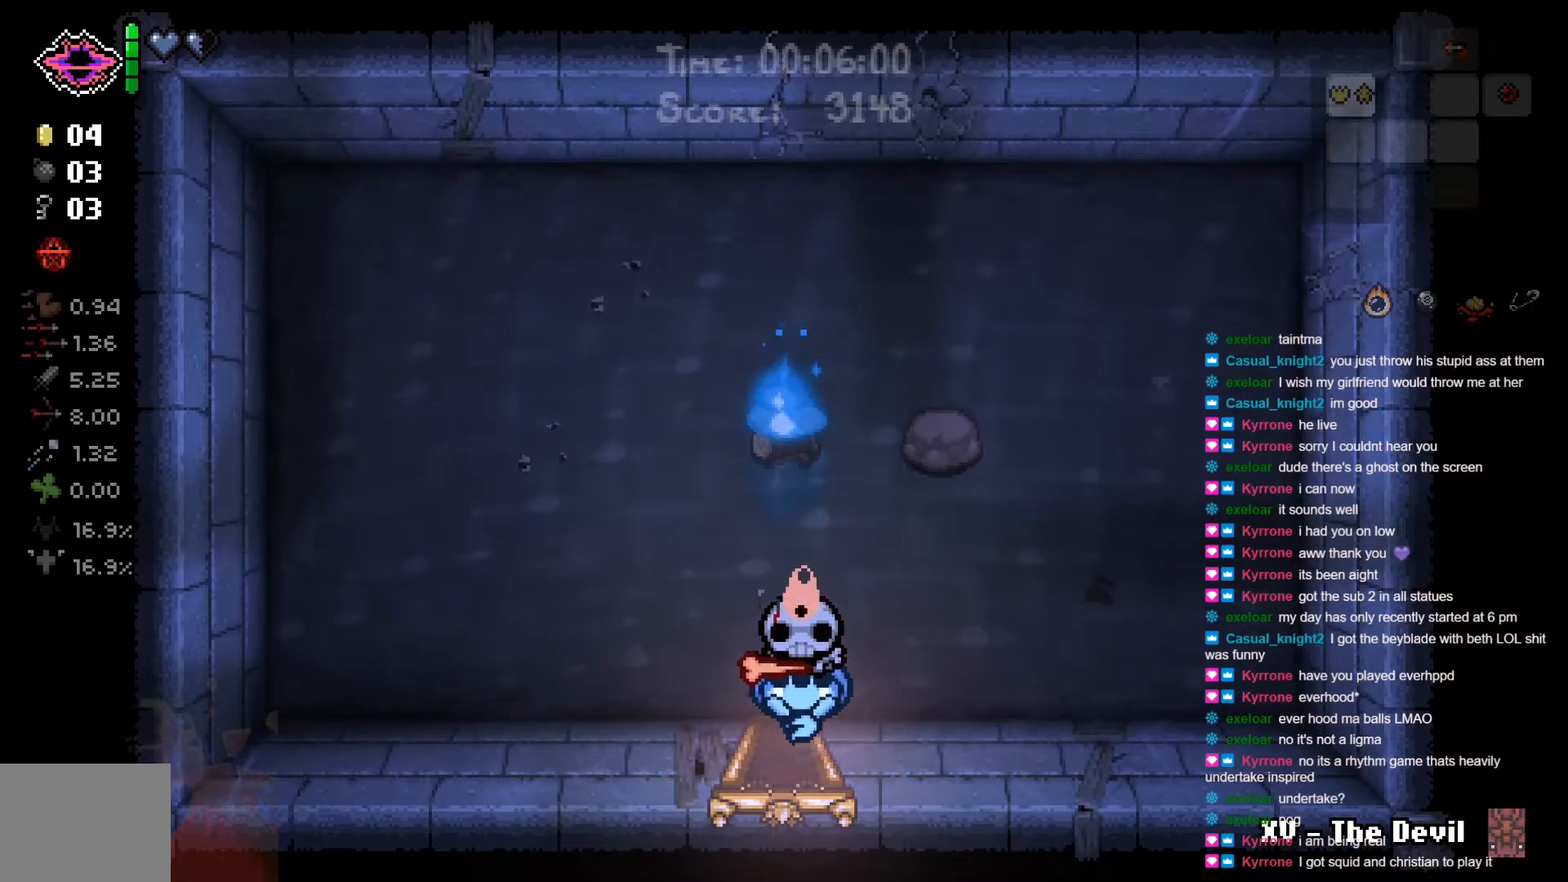
{"buttons": [], "left_stick": "down", "right_stick": "center", "events": []}
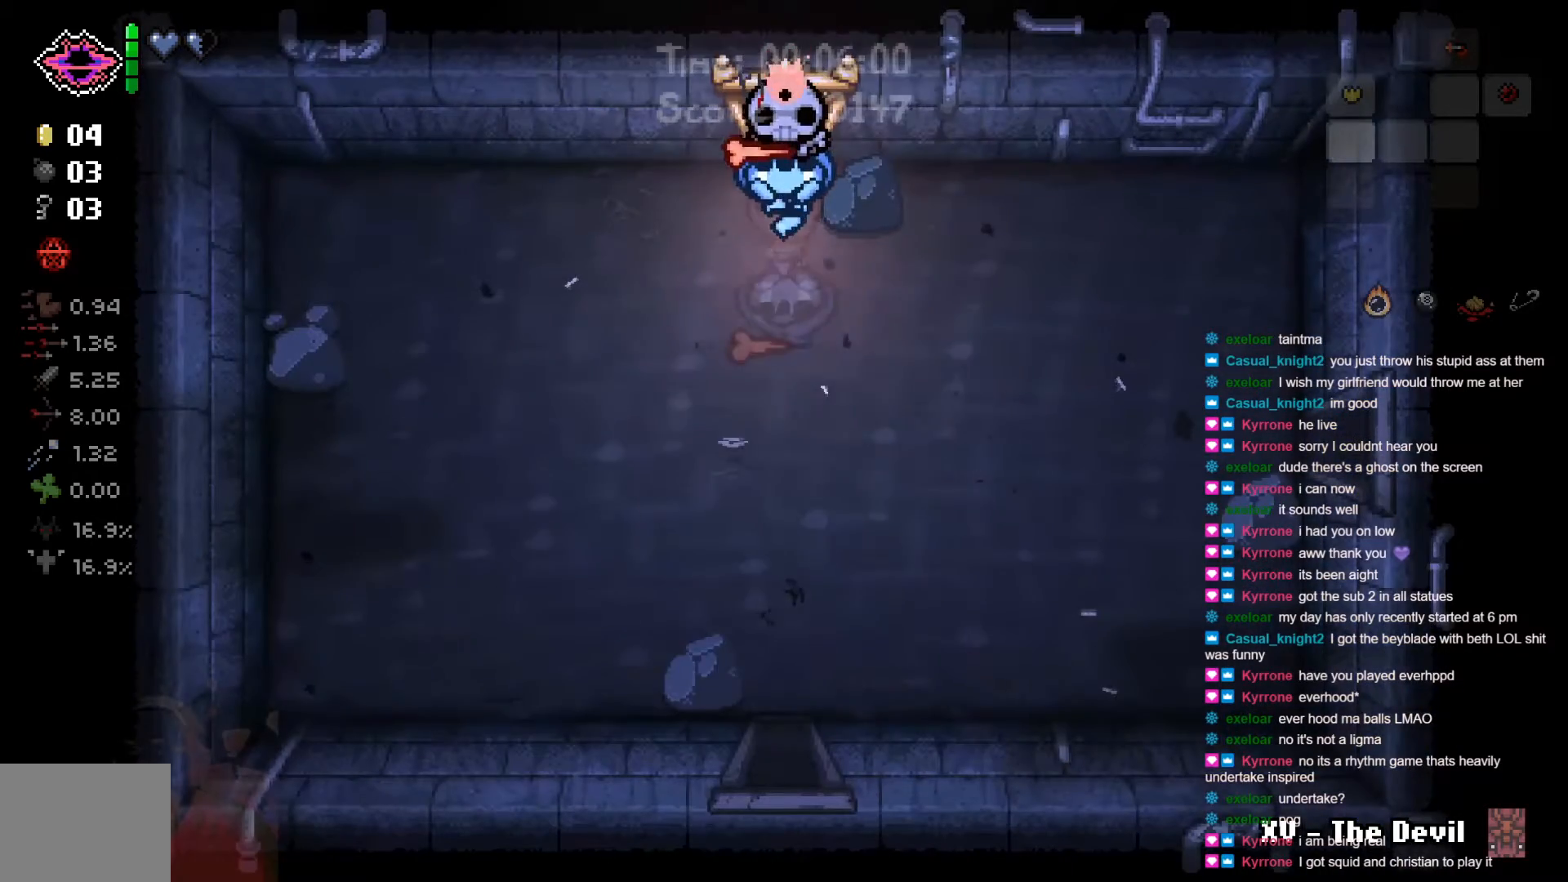
{"buttons": ["A"], "left_stick": "down", "right_stick": "center", "events": [[350, "A", "down"]]}
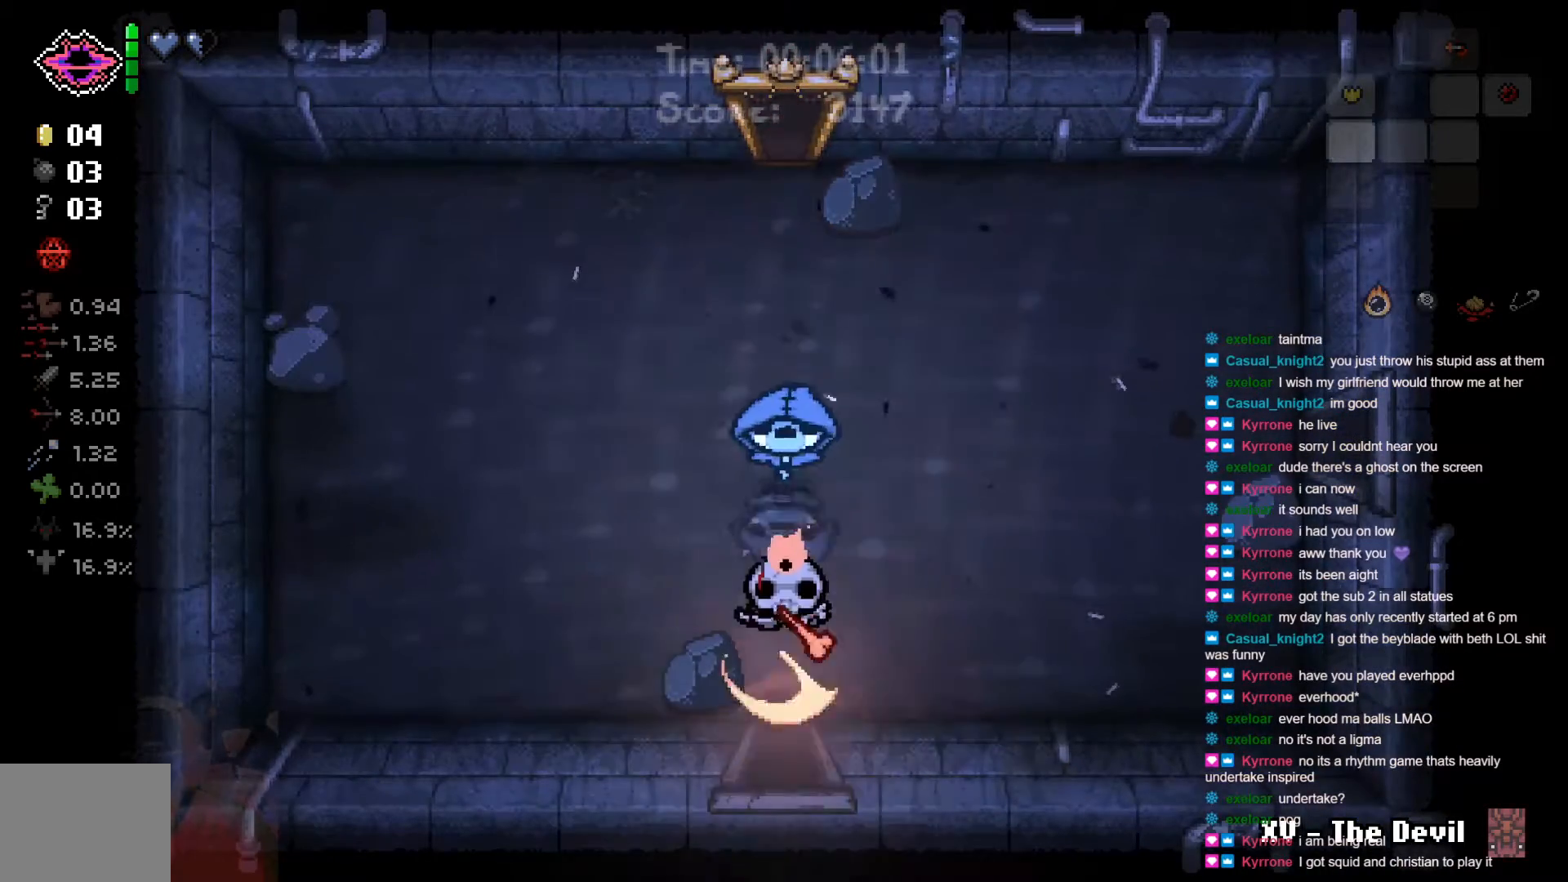
{"buttons": [], "left_stick": "center", "right_stick": "center", "events": [[67, "A", "up"], [67, "left_stick", "center"]]}
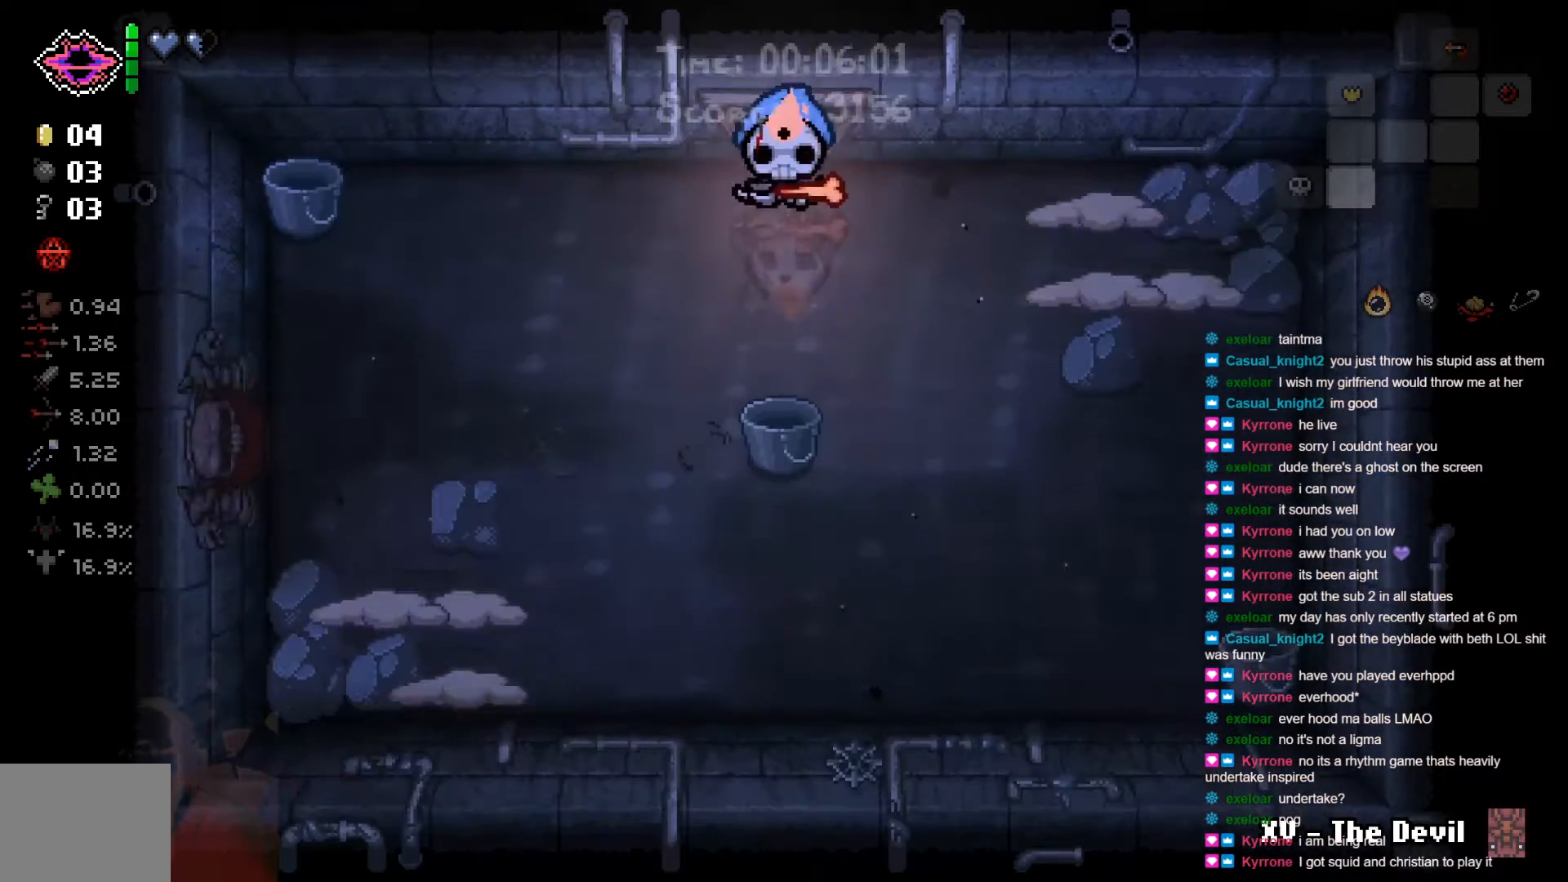
{"buttons": [], "left_stick": "down-right", "right_stick": "center", "events": [[250, "left_stick", "down-left"], [400, "left_stick", "down-right"]]}
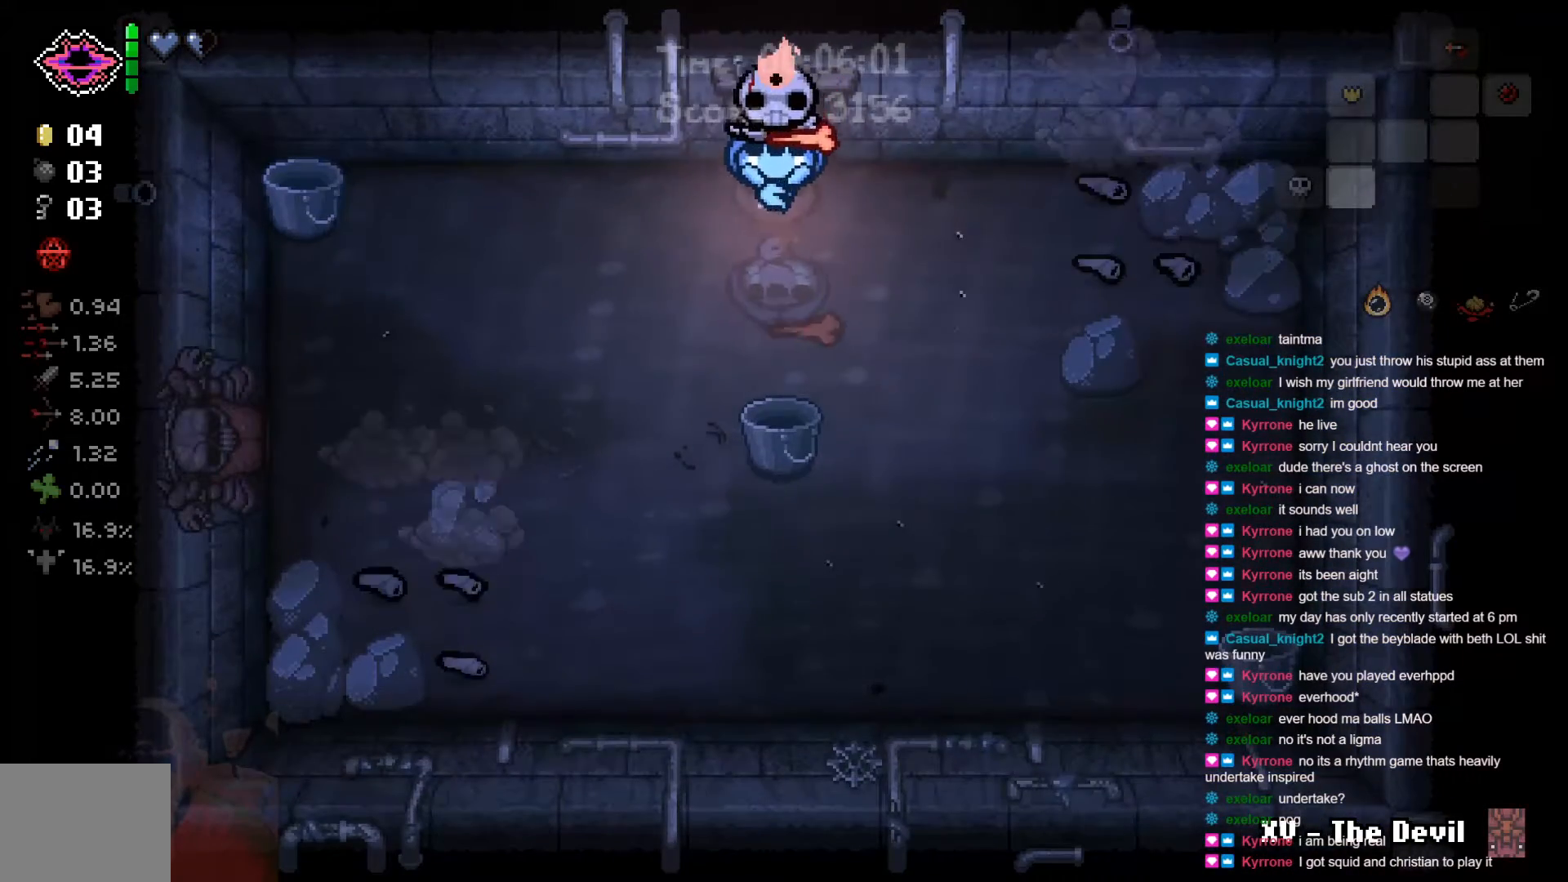
{"buttons": ["B"], "left_stick": "down", "right_stick": "center", "events": [[50, "left_stick", "right"], [100, "B", "down"], [167, "left_stick", "down"], [217, "B", "up"], [300, "B", "down"], [400, "B", "up"], [417, "B", "down"]]}
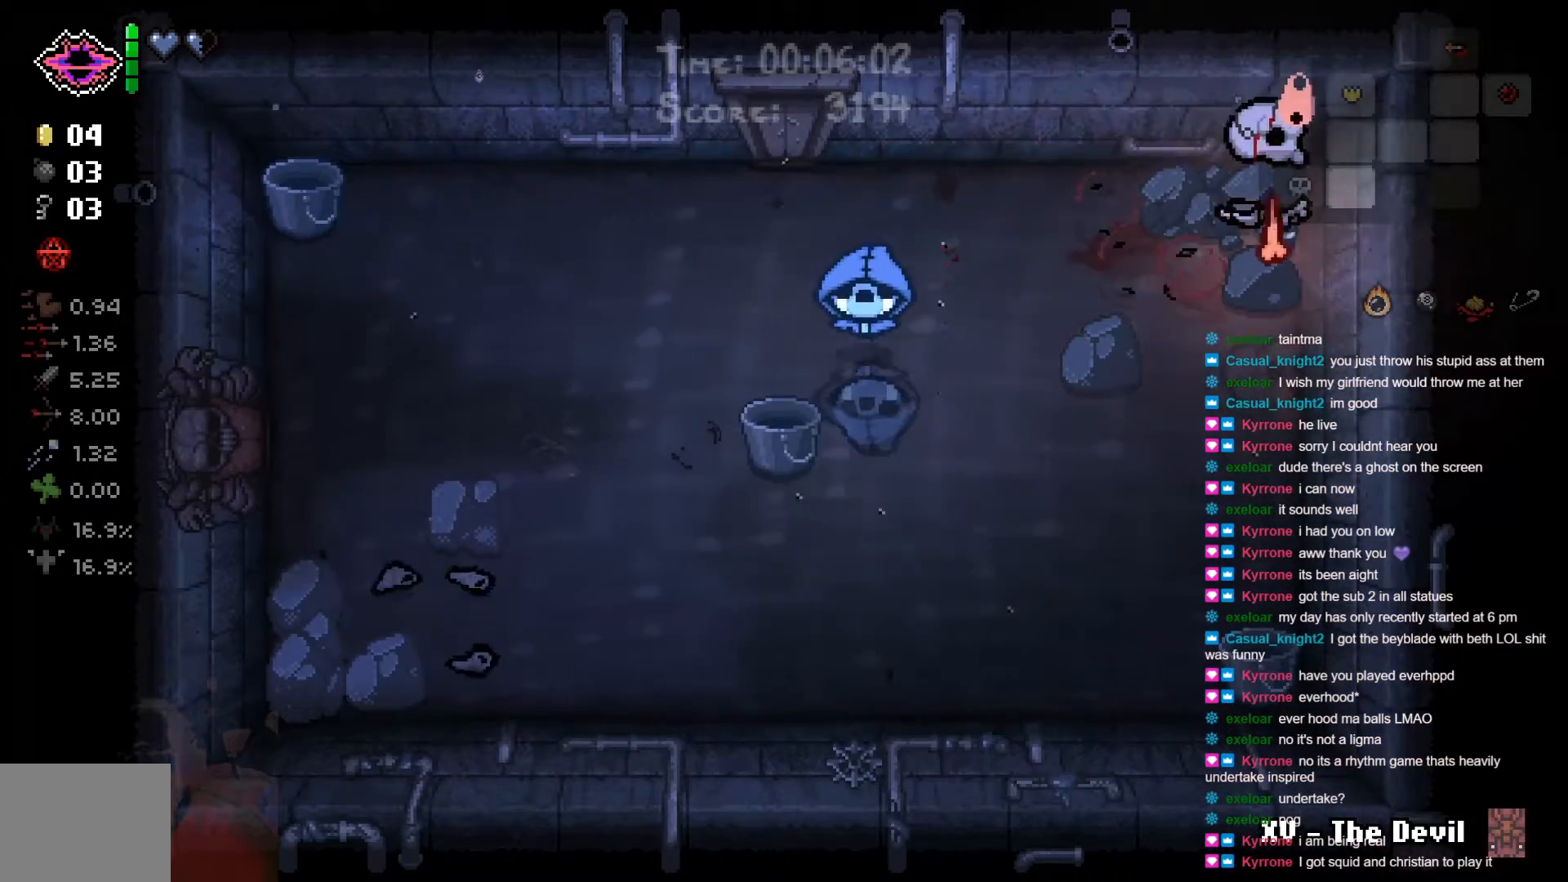
{"buttons": [], "left_stick": "up-right", "right_stick": "center", "events": [[17, "left_stick", "down-right"], [100, "B", "up"], [217, "left_stick", "right"], [500, "left_stick", "up-right"]]}
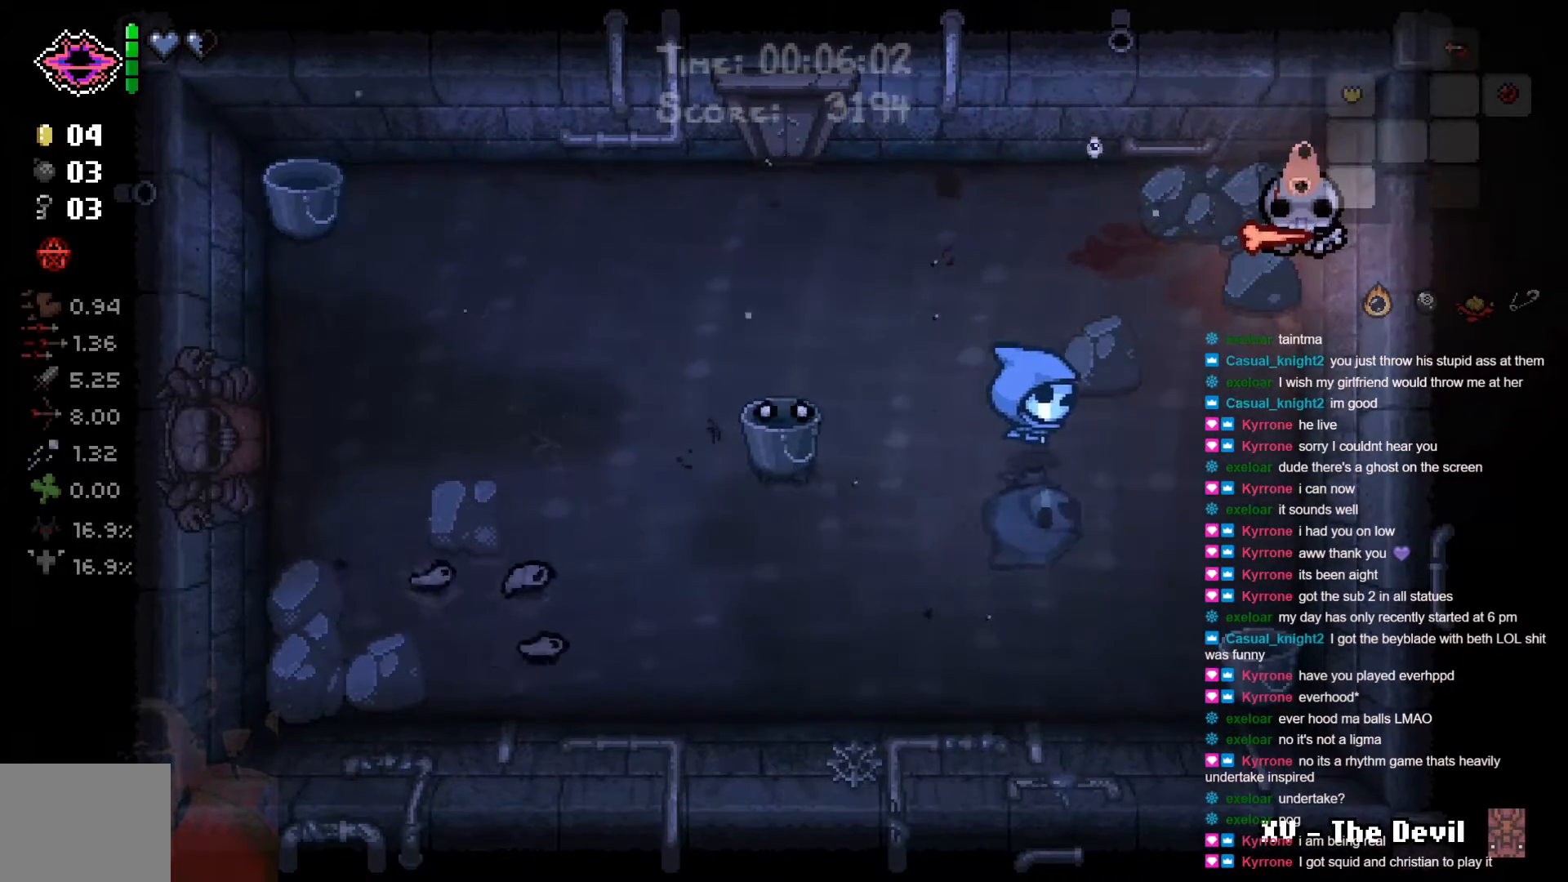
{"buttons": [], "left_stick": "up-right", "right_stick": "center", "events": []}
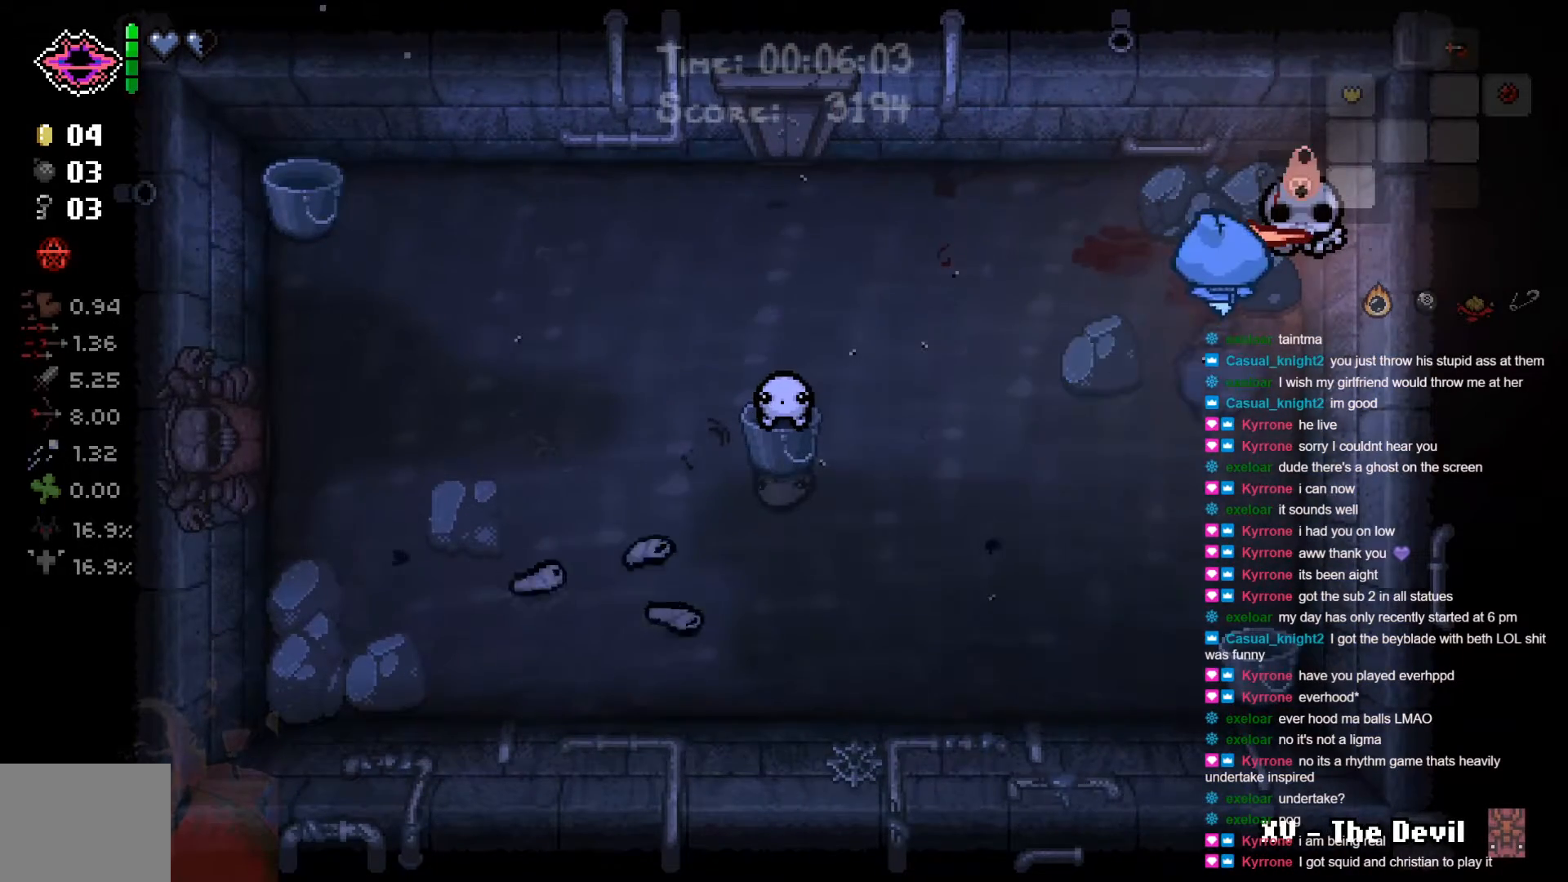
{"buttons": [], "left_stick": "down", "right_stick": "center", "events": [[200, "left_stick", "down-right"], [283, "left_stick", "down"]]}
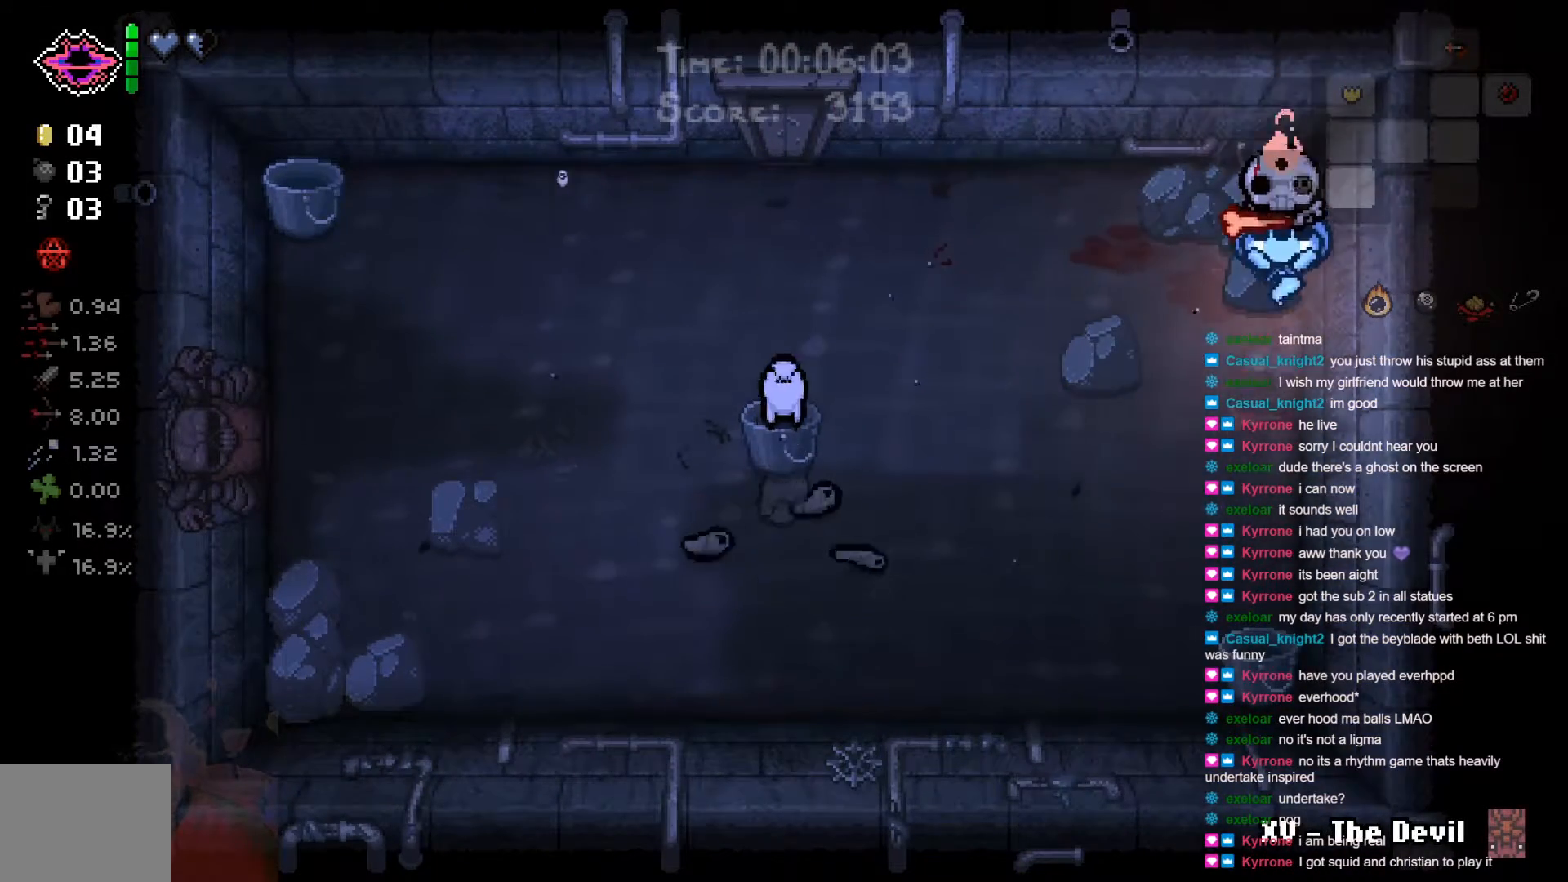
{"buttons": [], "left_stick": "down-left", "right_stick": "center", "events": [[150, "left_stick", "down-left"], [317, "left_stick", "down"], [400, "X", "down"], [417, "left_stick", "down-left"], [500, "X", "up"]]}
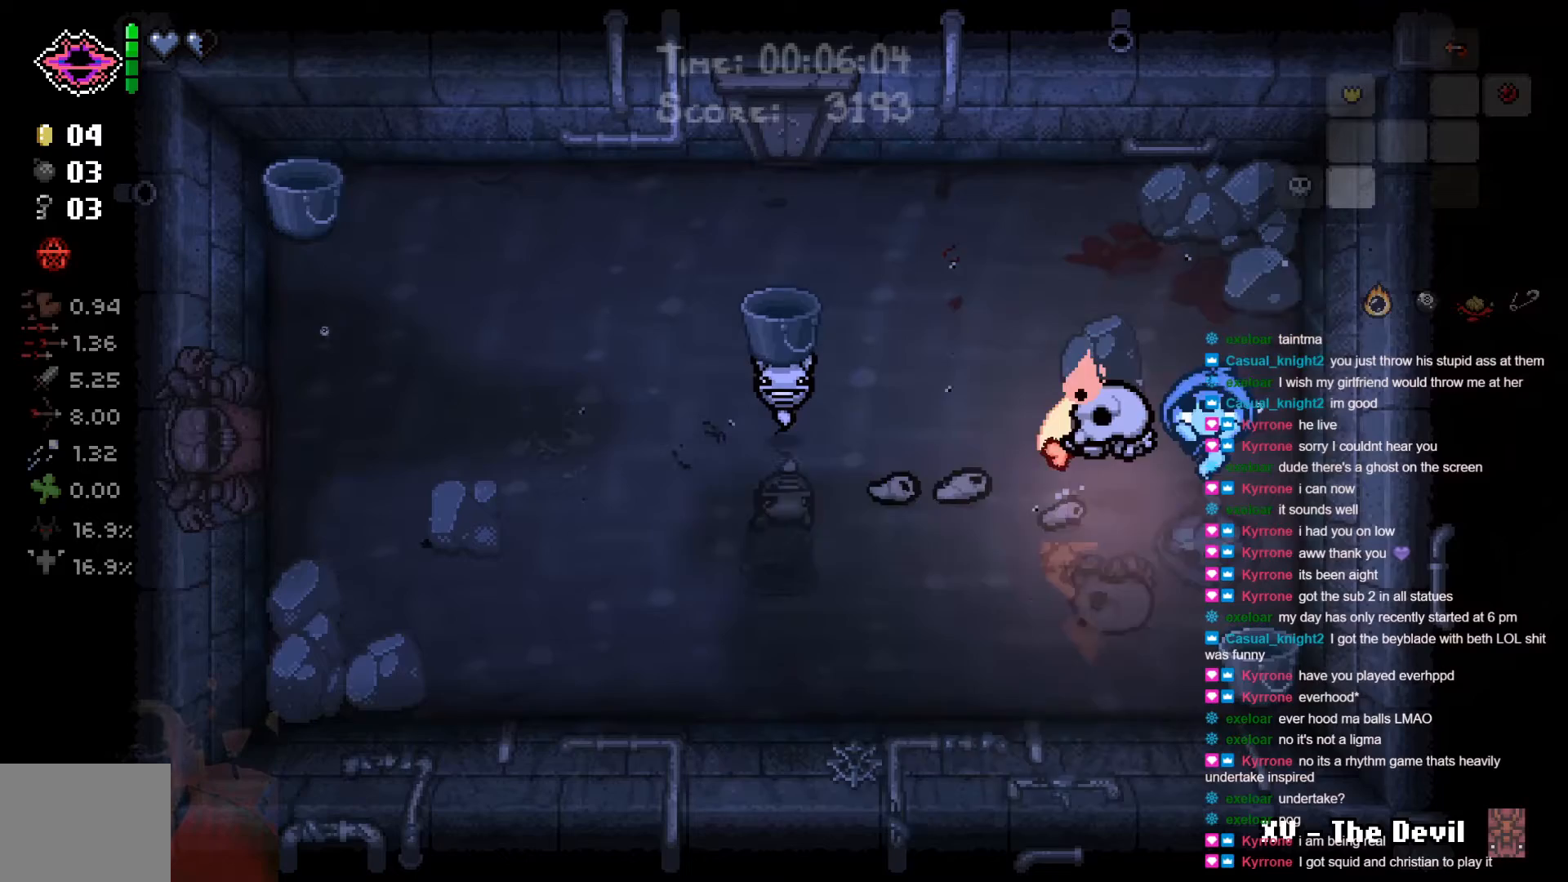
{"buttons": ["Y"], "left_stick": "down-left", "right_stick": "center", "events": [[50, "X", "down"], [117, "X", "up"], [167, "X", "down"], [250, "X", "up"], [317, "X", "down"], [400, "X", "up"], [500, "Y", "down"]]}
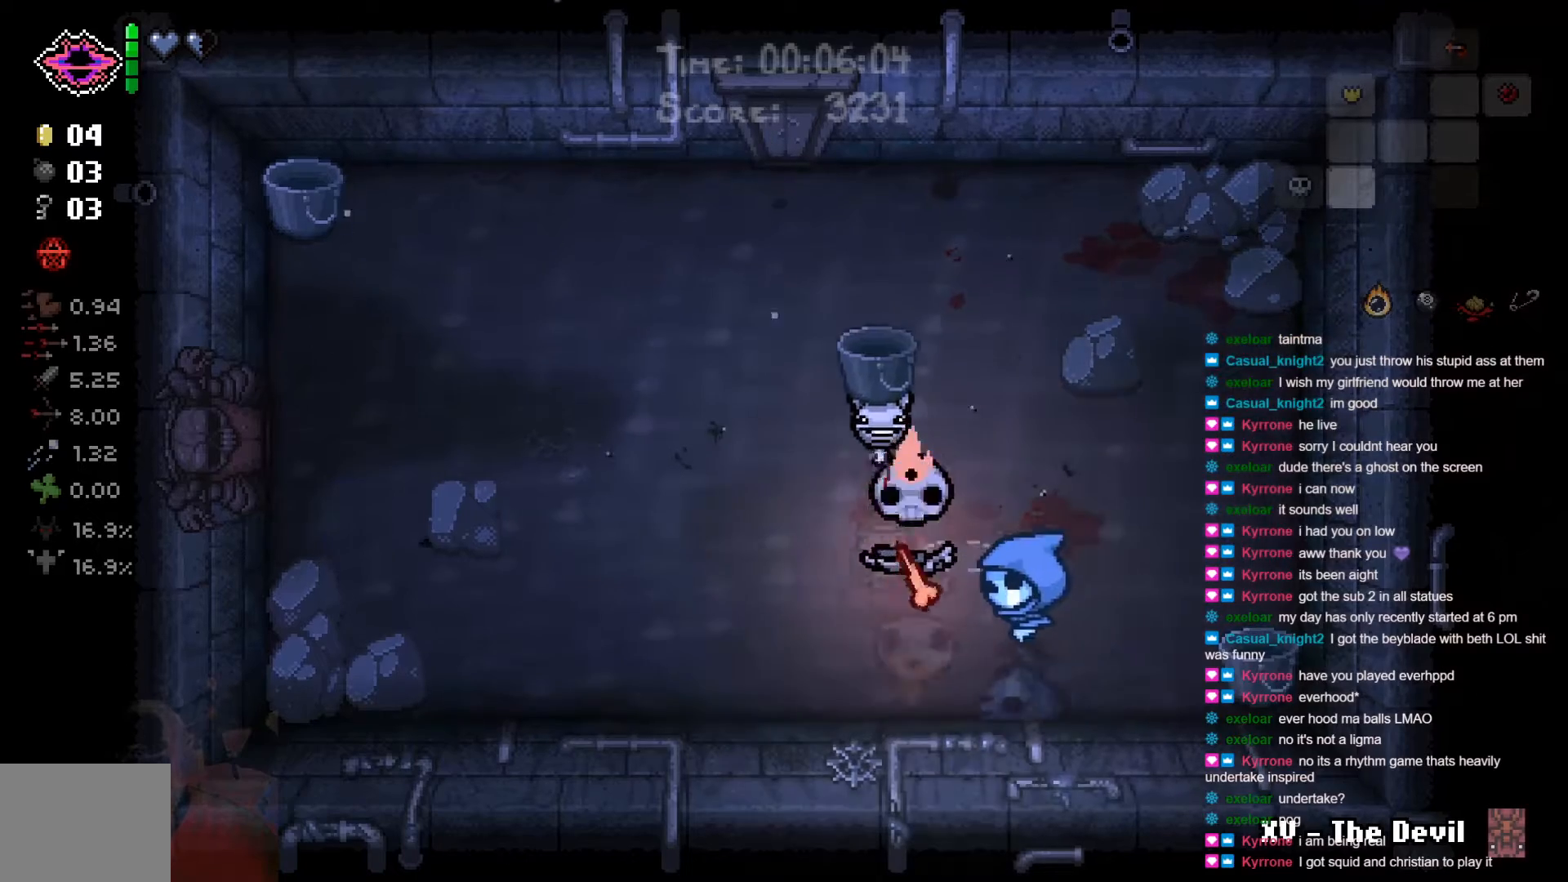
{"buttons": [], "left_stick": "left", "right_stick": "center", "events": [[100, "Y", "up"], [150, "Y", "down"], [217, "Y", "up"], [267, "Y", "down"], [350, "left_stick", "left"], [400, "Y", "up"]]}
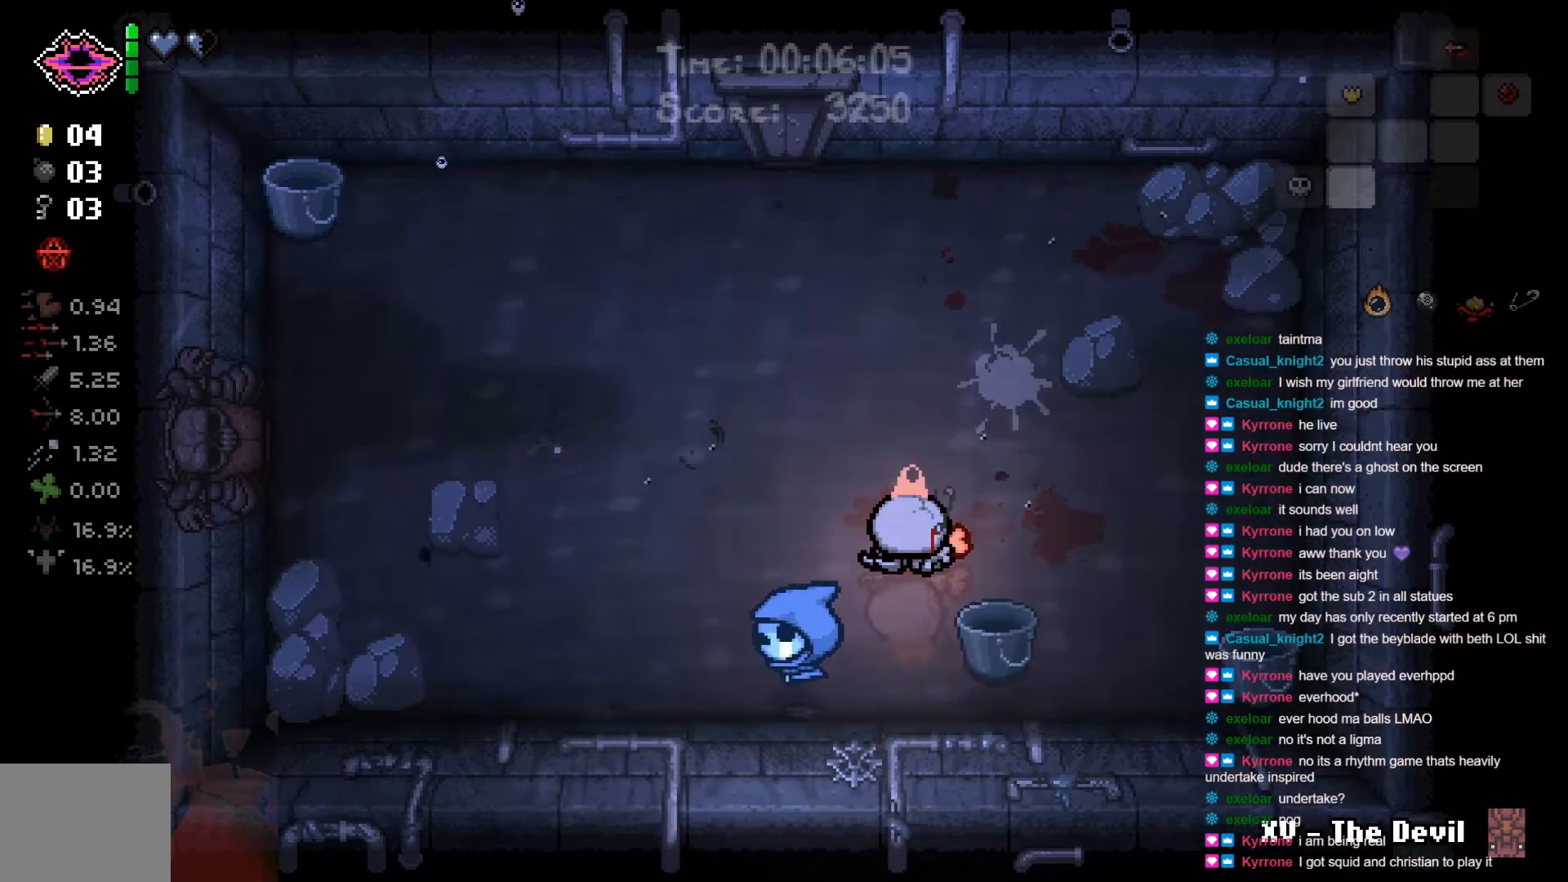
{"buttons": [], "left_stick": "right", "right_stick": "center", "events": [[150, "left_stick", "up"], [283, "left_stick", "right"]]}
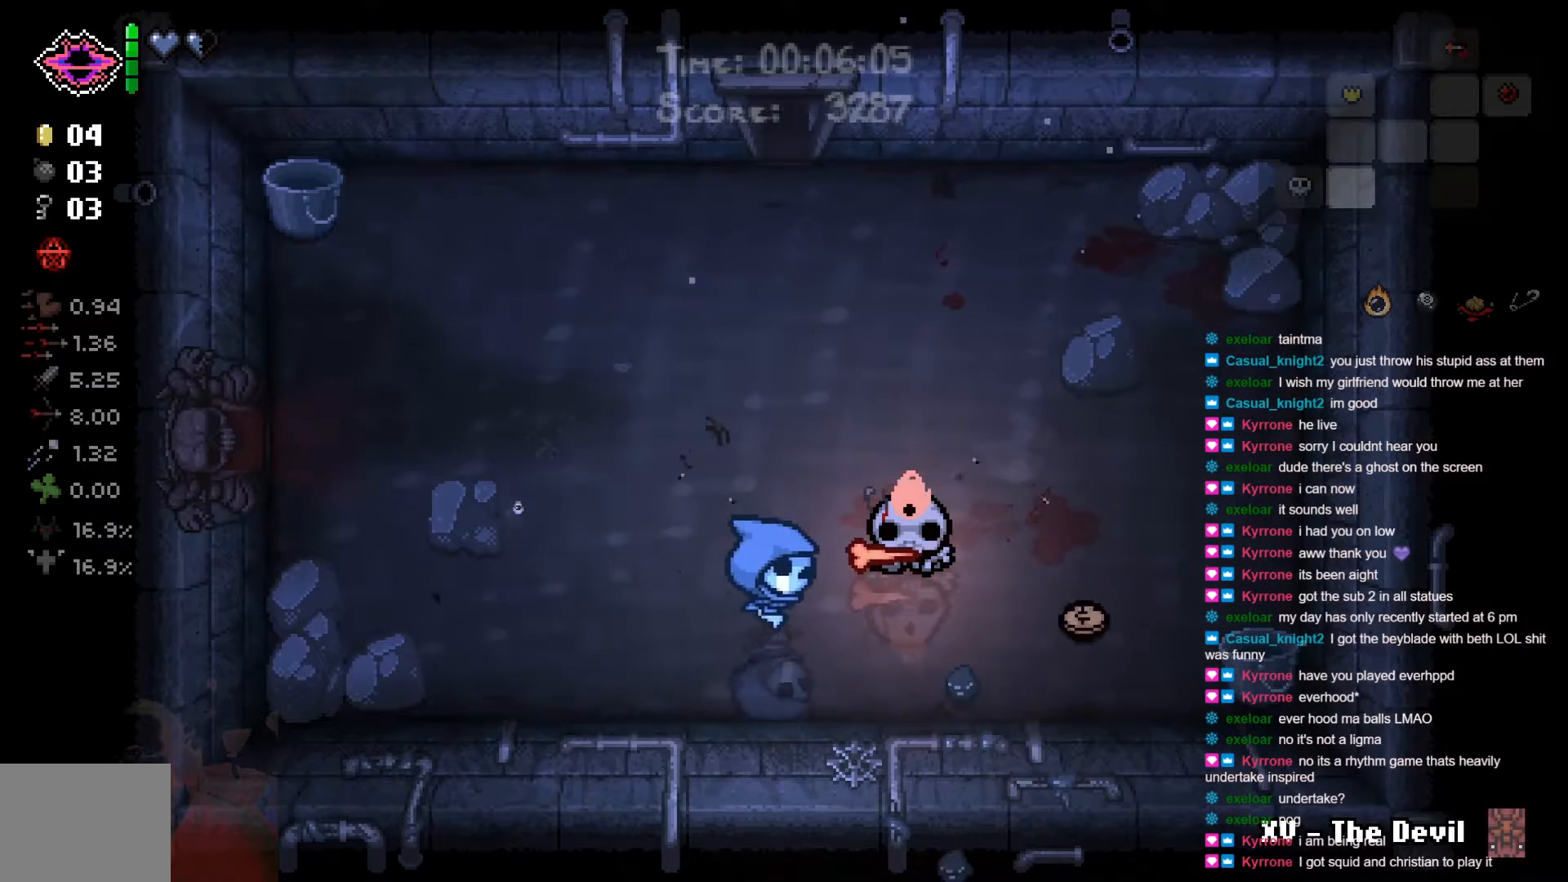
{"buttons": [], "left_stick": "down-left", "right_stick": "center", "events": [[200, "left_stick", "up-right"], [367, "left_stick", "up-left"], [450, "left_stick", "down-left"]]}
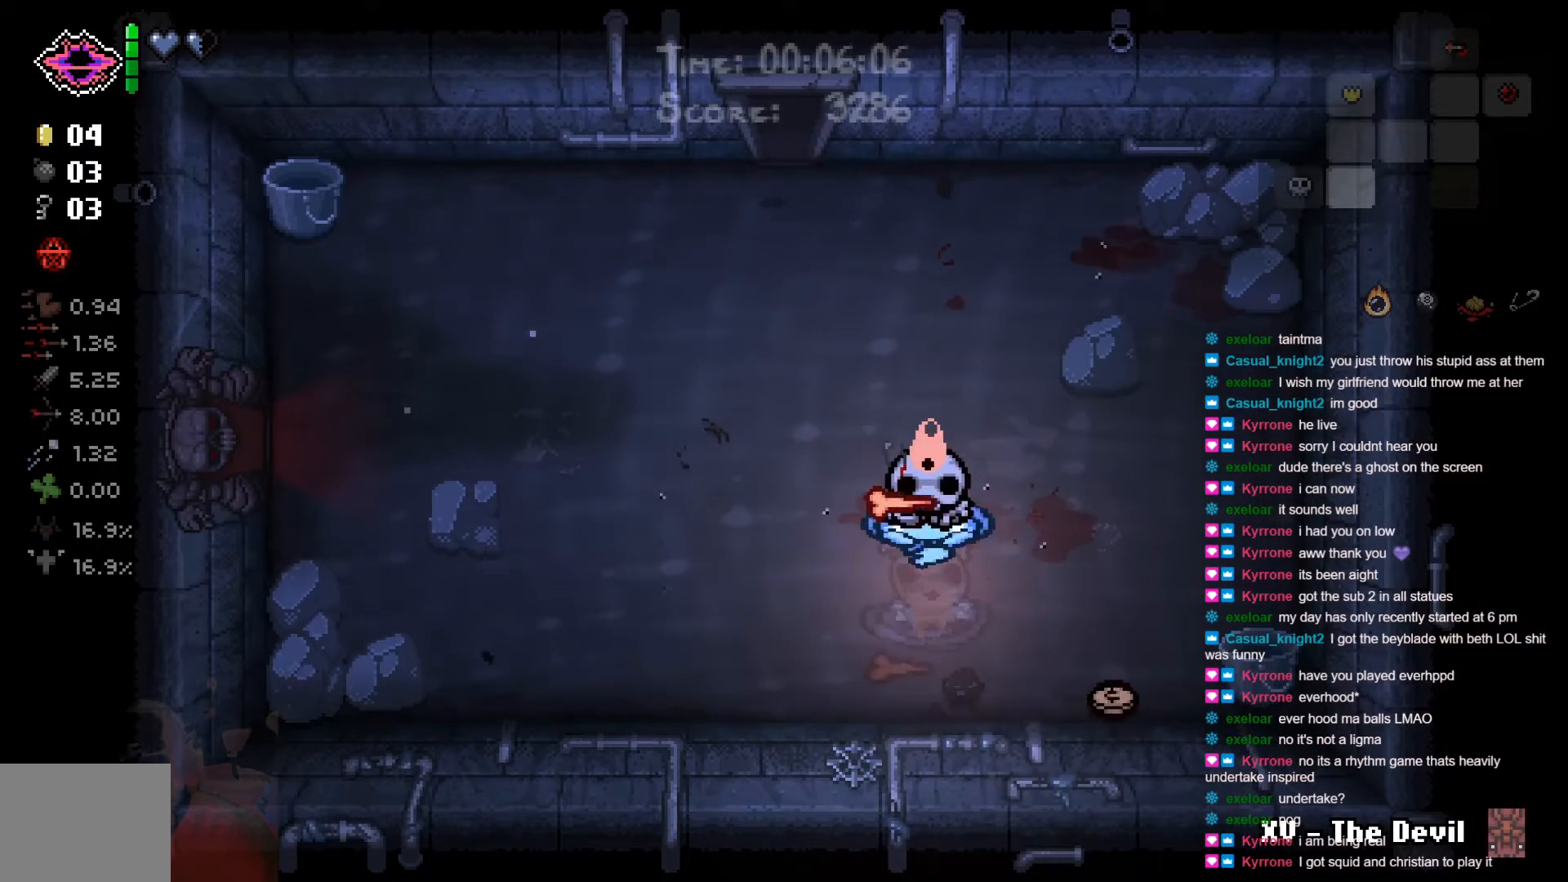
{"buttons": [], "left_stick": "right", "right_stick": "center", "events": [[100, "left_stick", "down-right"], [267, "left_stick", "right"]]}
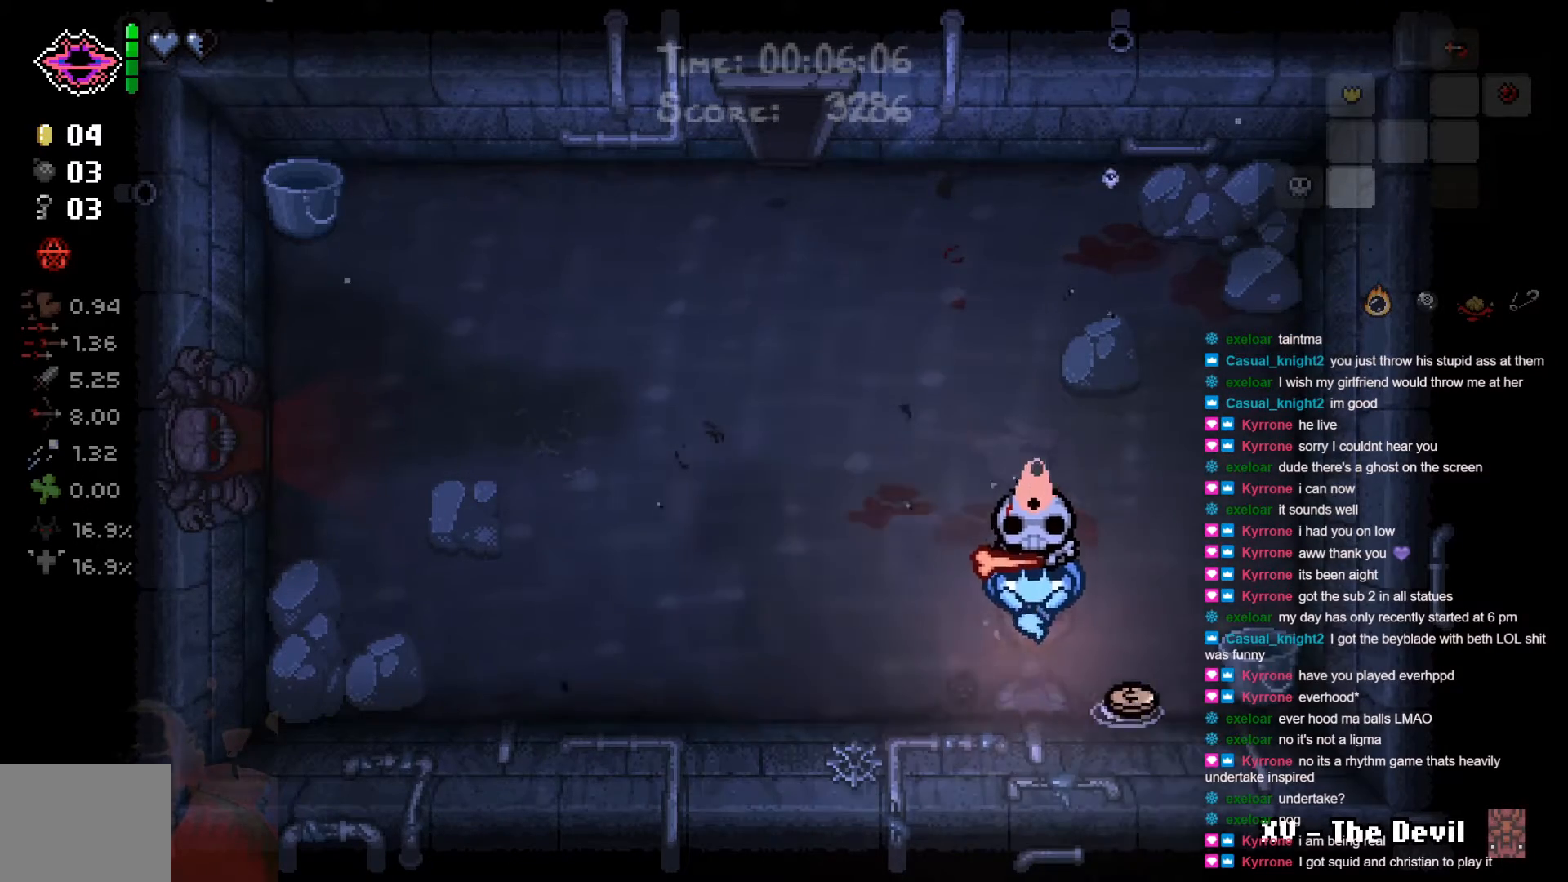
{"buttons": [], "left_stick": "left", "right_stick": "center", "events": [[117, "left_stick", "down-right"], [267, "left_stick", "down-left"], [350, "left_stick", "left"]]}
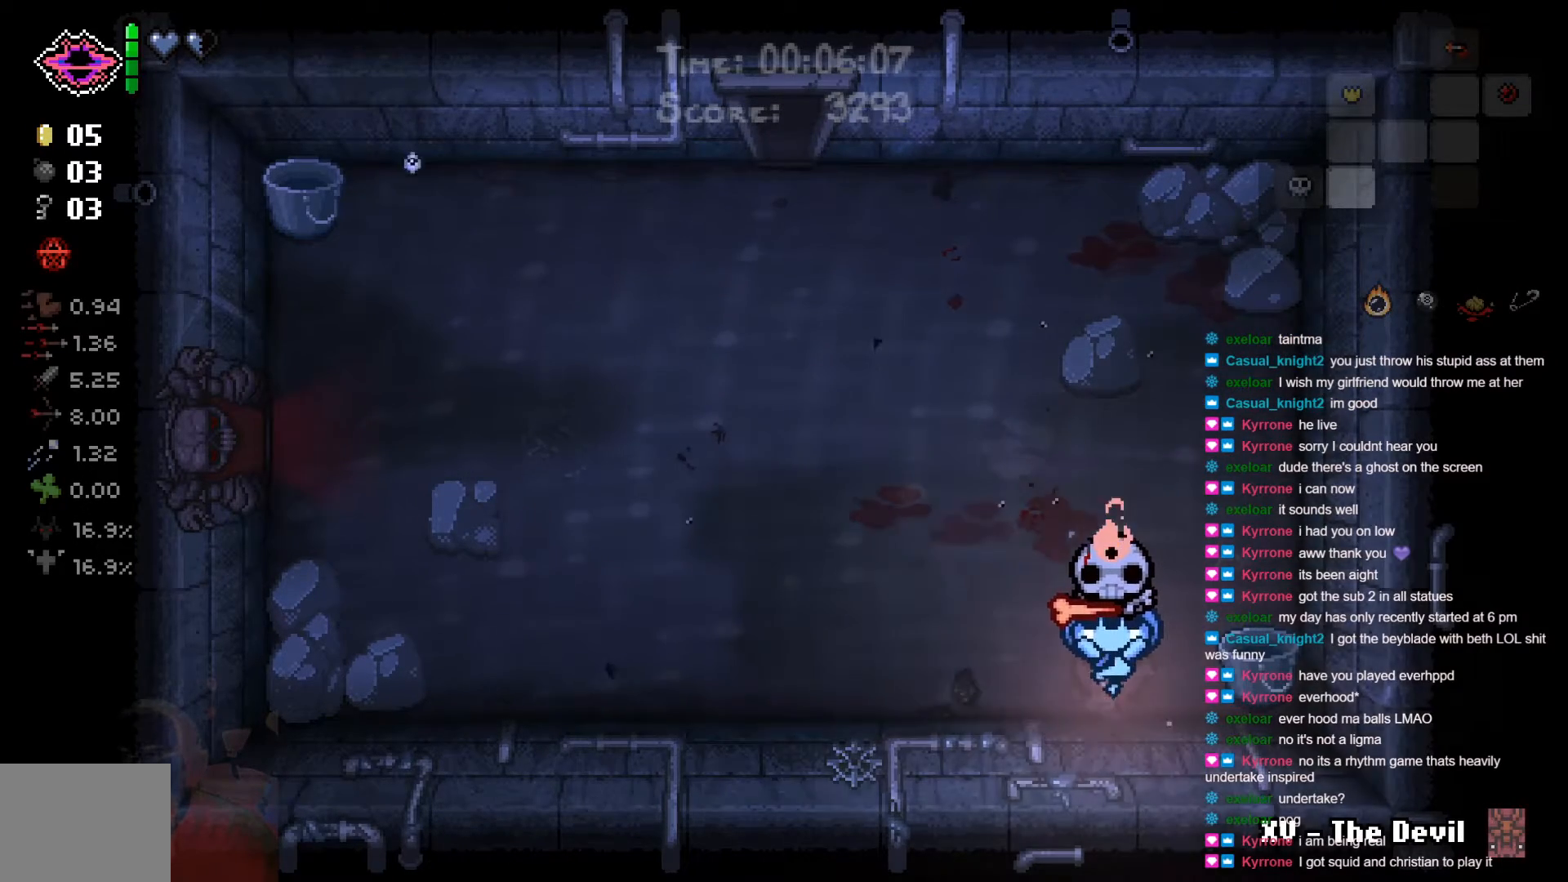
{"buttons": [], "left_stick": "up-left", "right_stick": "center", "events": [[50, "left_stick", "up-left"]]}
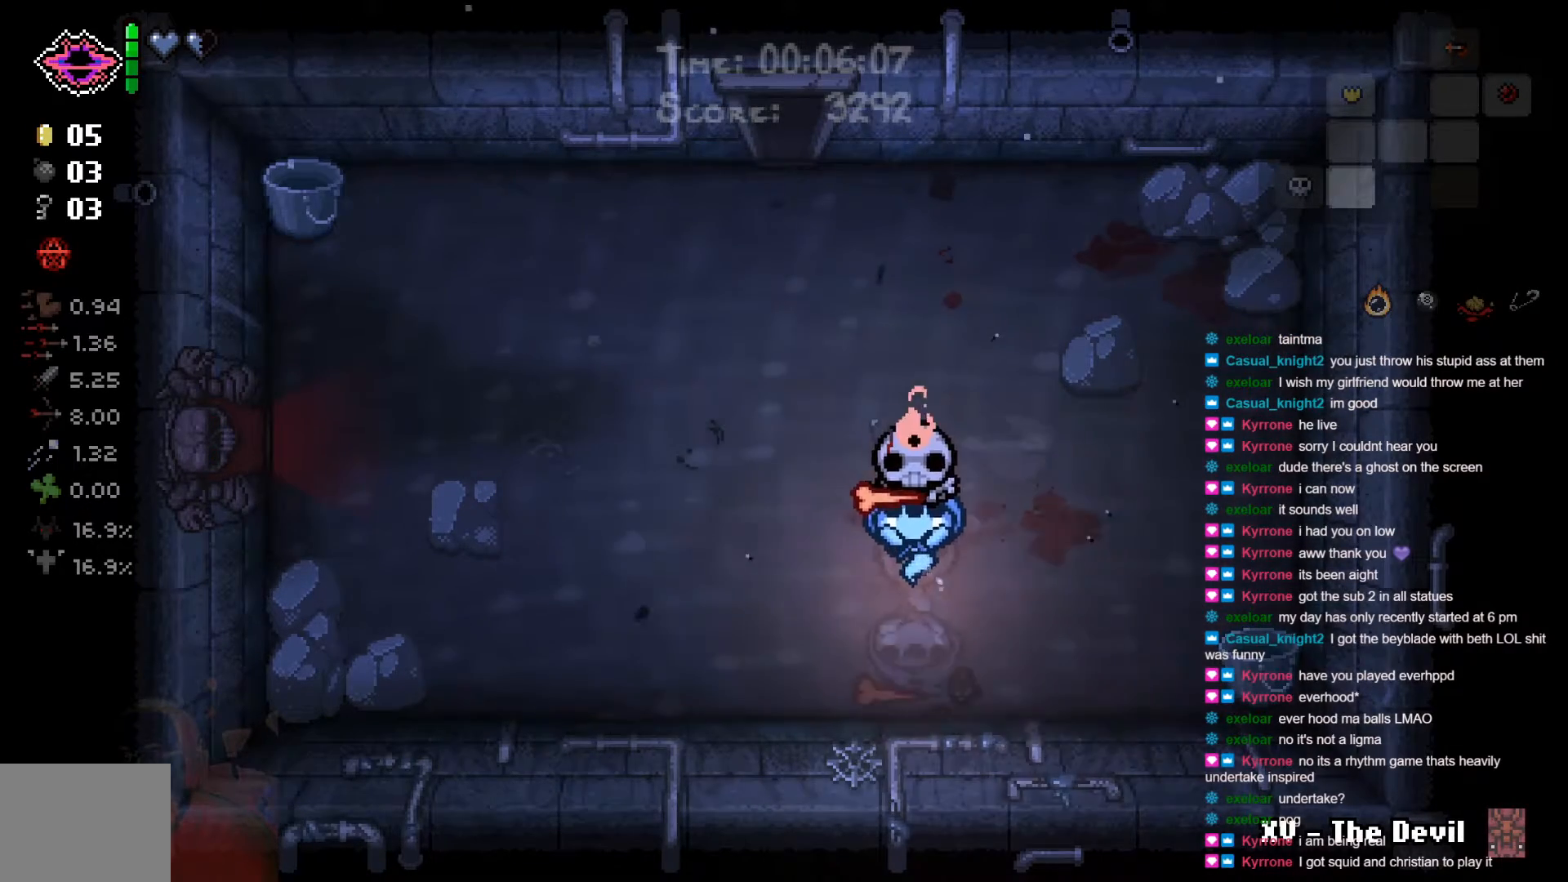
{"buttons": [], "left_stick": "up-left", "right_stick": "center", "events": []}
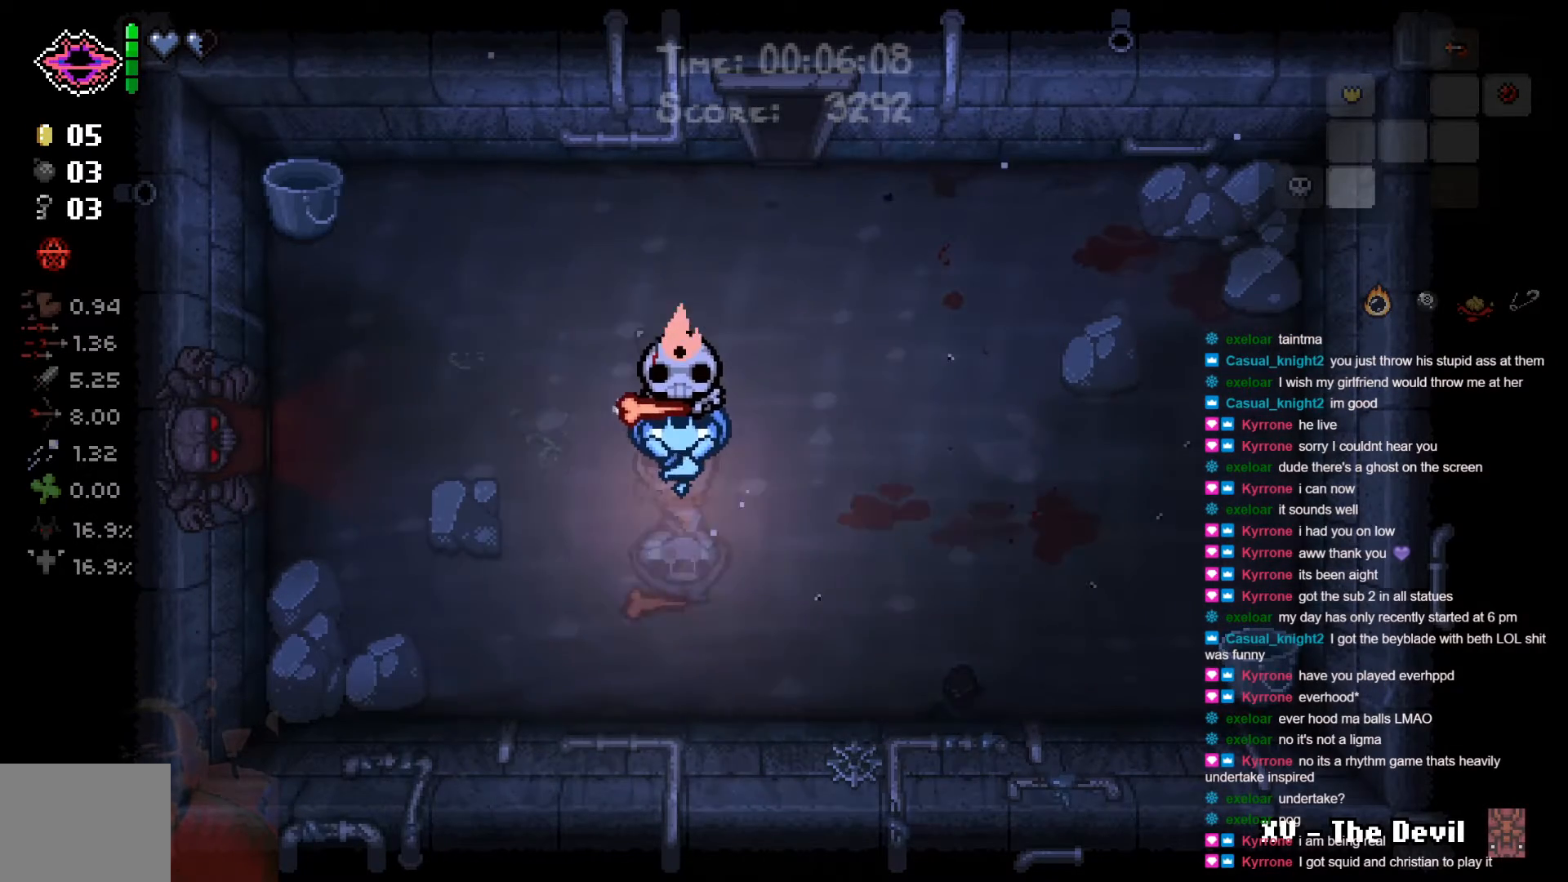
{"buttons": [], "left_stick": "left", "right_stick": "center", "events": [[17, "left_stick", "left"], [250, "X", "down"], [450, "X", "up"]]}
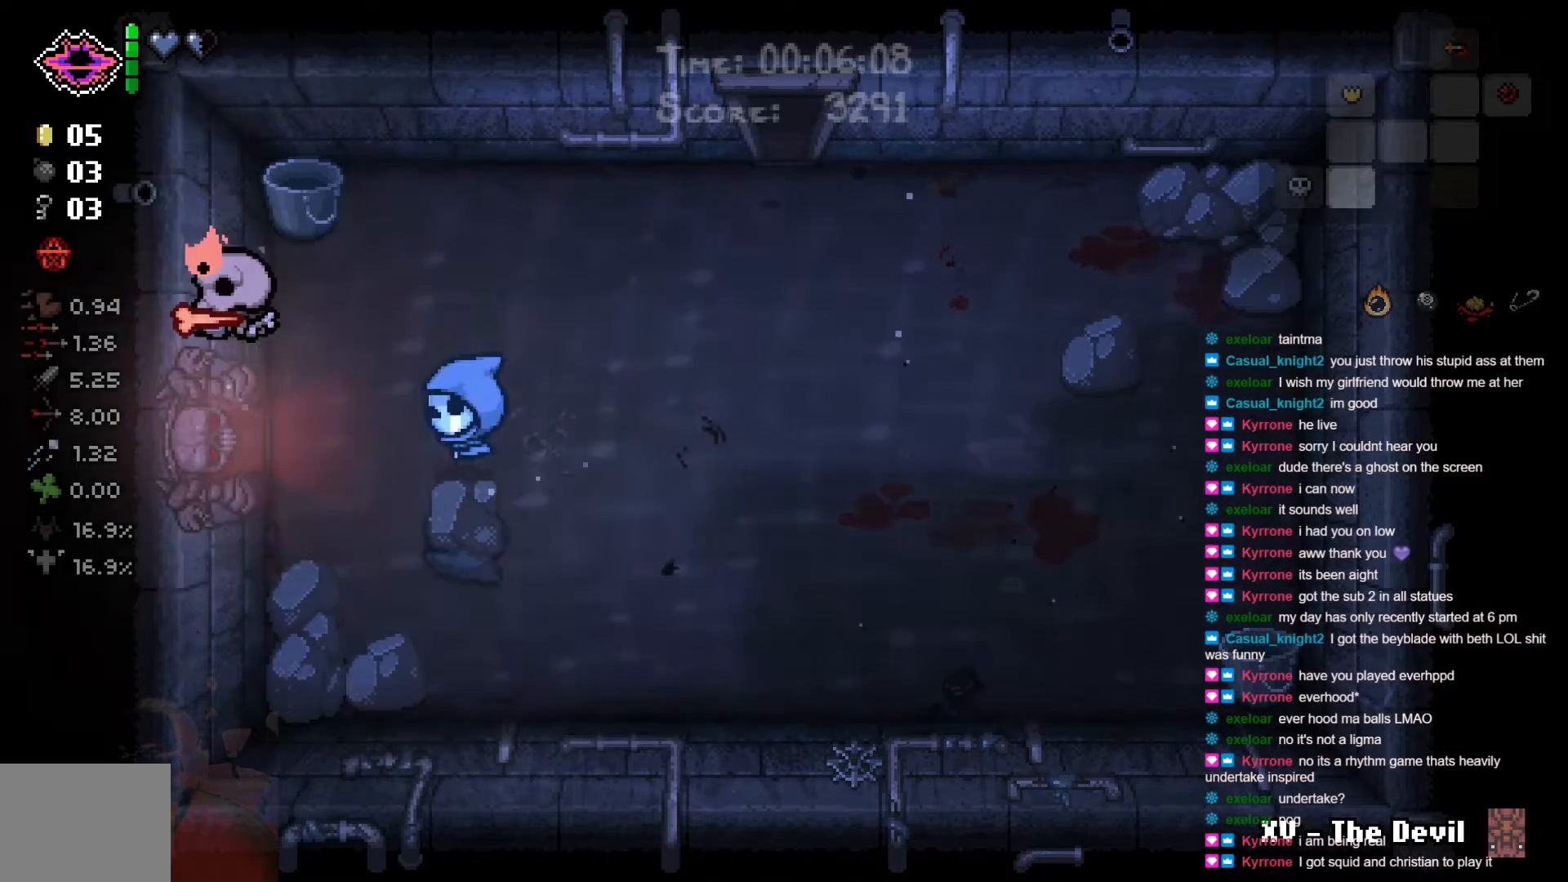
{"buttons": [], "left_stick": "center", "right_stick": "center", "events": [[50, "left_stick", "center"]]}
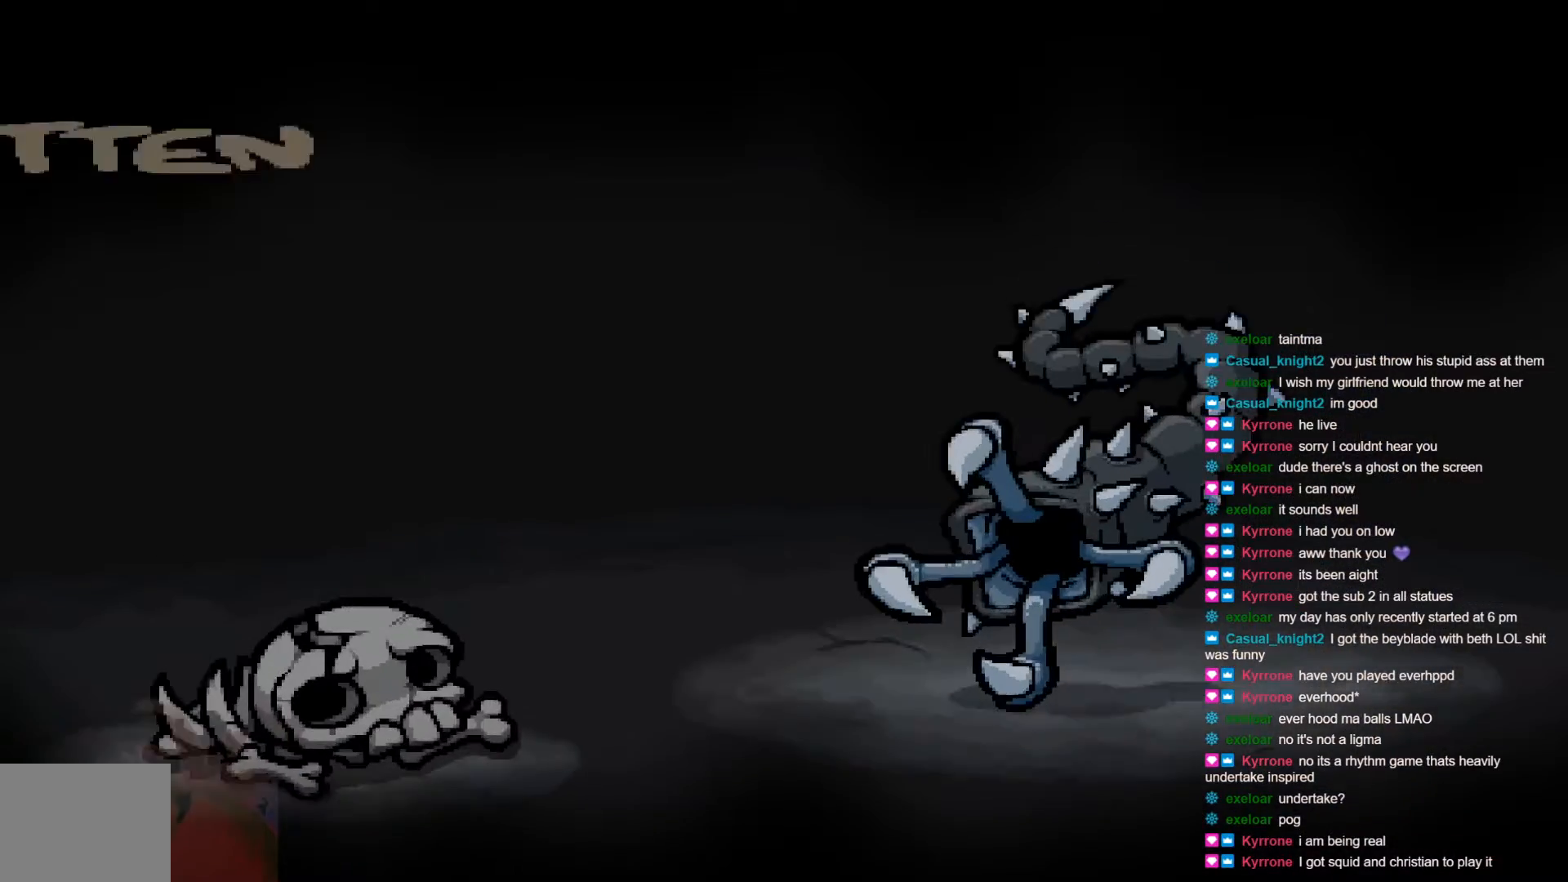
{"buttons": [], "left_stick": "center", "right_stick": "center", "events": [[267, "A", "down"], [400, "A", "up"]]}
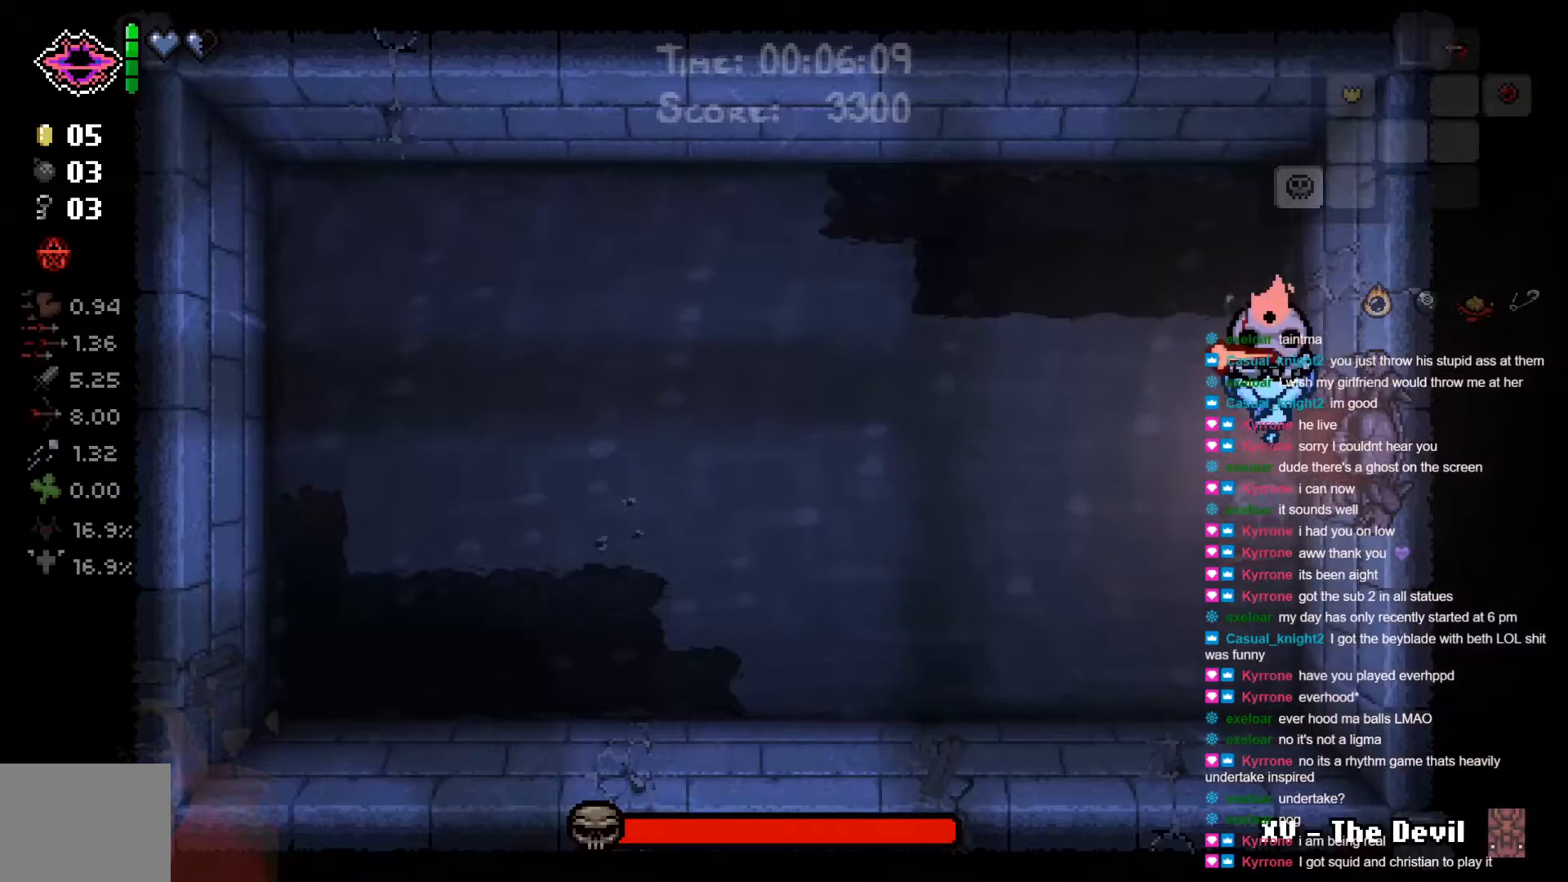
{"buttons": [], "left_stick": "down-left", "right_stick": "center", "events": [[50, "L2", "down"], [200, "L2", "up"], [250, "left_stick", "left"], [400, "left_stick", "down-left"]]}
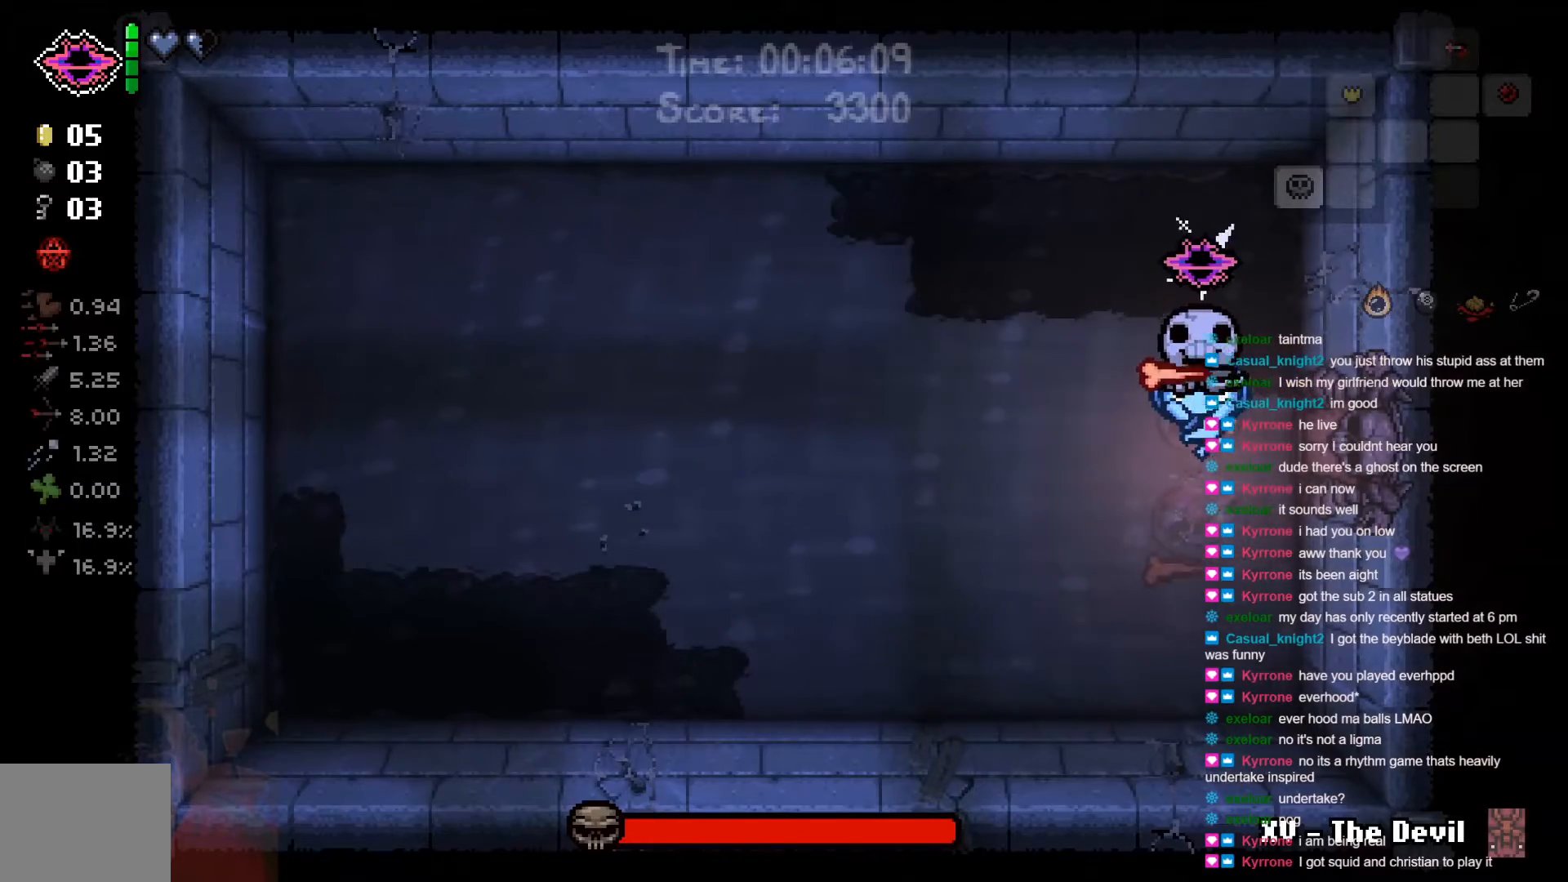
{"buttons": [], "left_stick": "down-left", "right_stick": "center", "events": []}